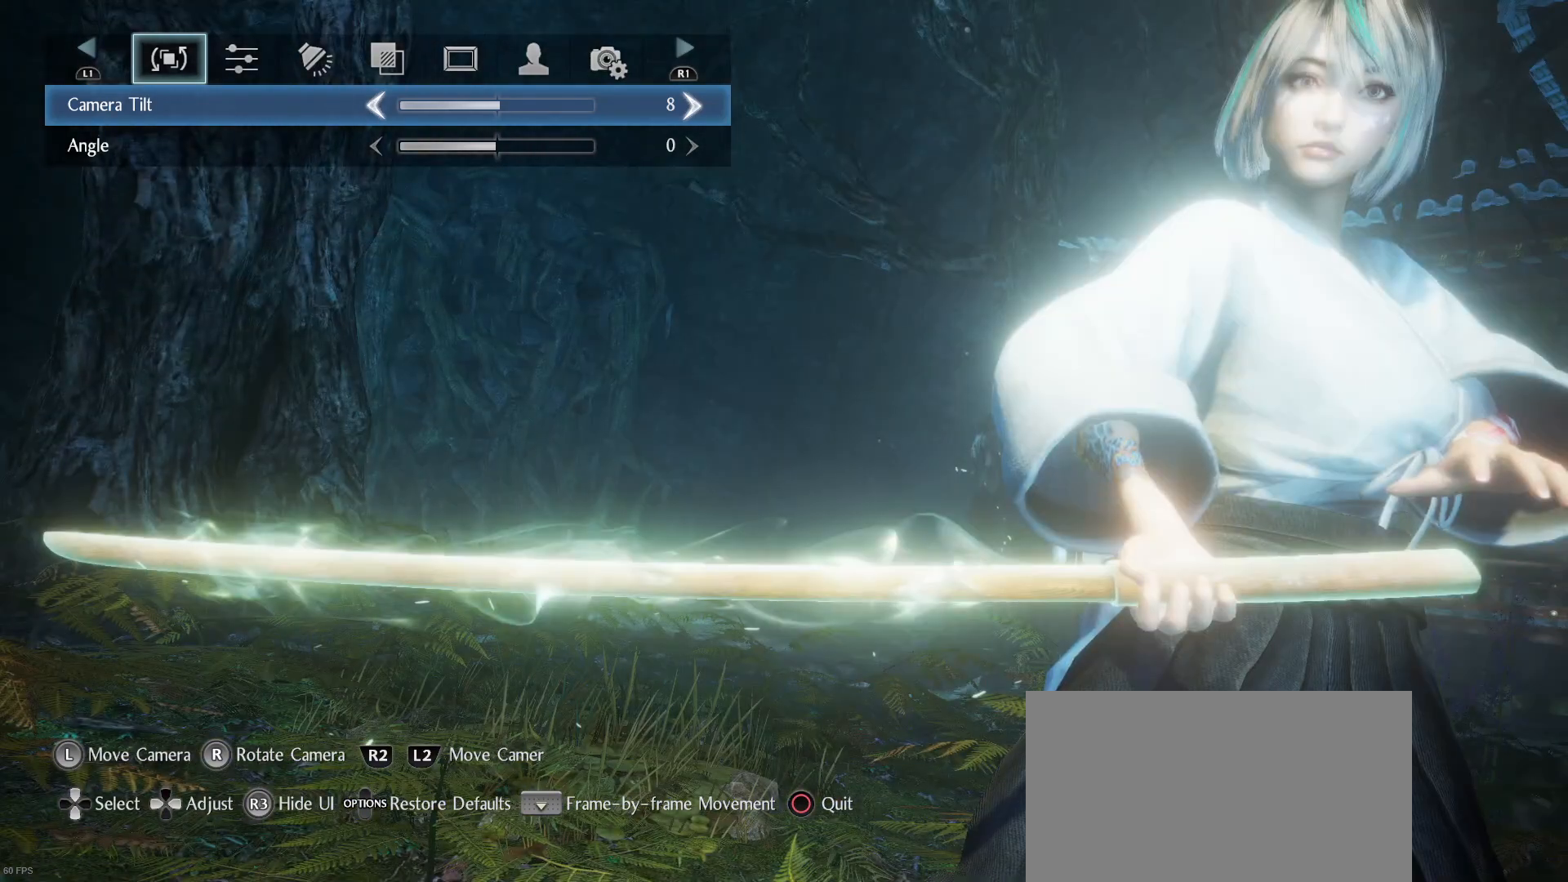
Gameplay with a controller (PlayStation layout); each line is a JSON object with the inputs held at the frame after it. "events" lists button and stick changes between this image and that frame as [ms after this image, input, new state], when the widget could be followed in between. Not read: TOUCHPAD.
{"buttons": [], "left_stick": "center", "right_stick": "down", "events": [[500, "right_stick", "down"]]}
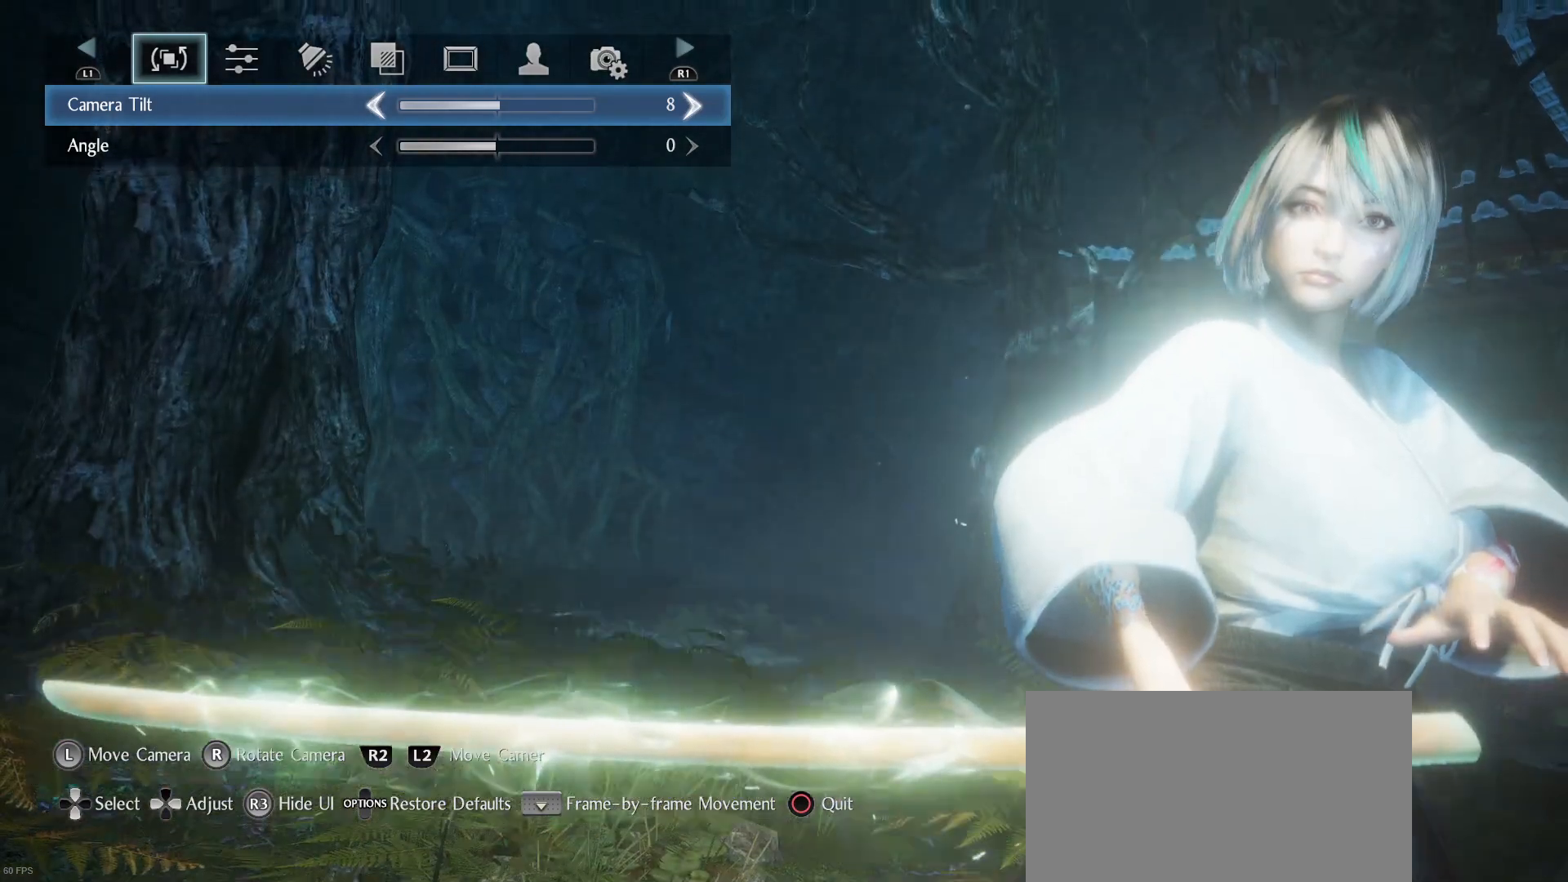
{"buttons": [], "left_stick": "center", "right_stick": "center", "events": [[233, "right_stick", "center"]]}
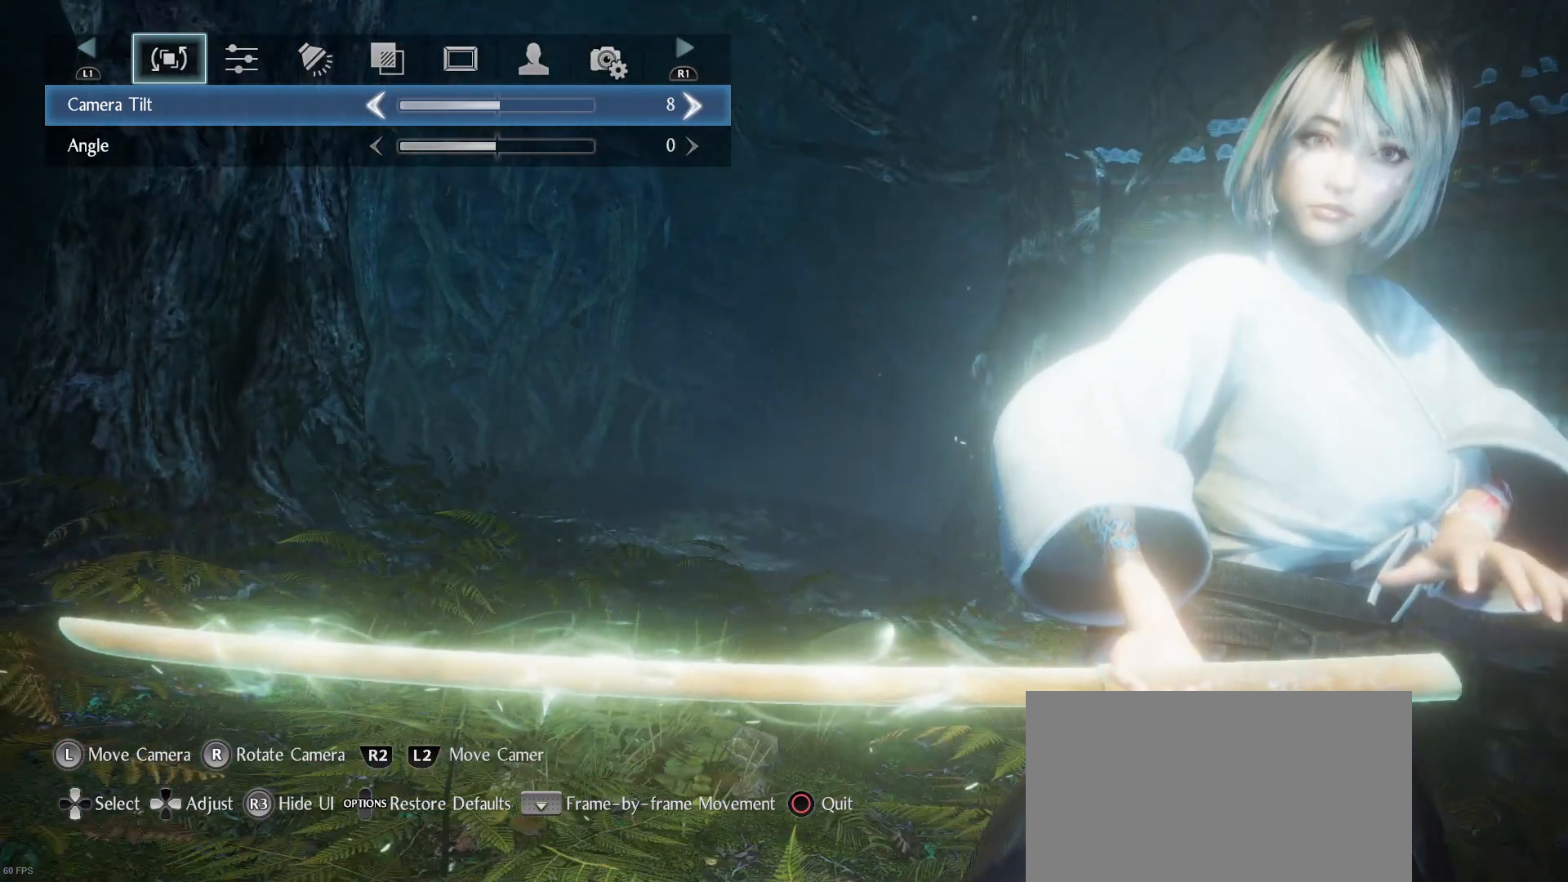
{"buttons": [], "left_stick": "center", "right_stick": "center", "events": []}
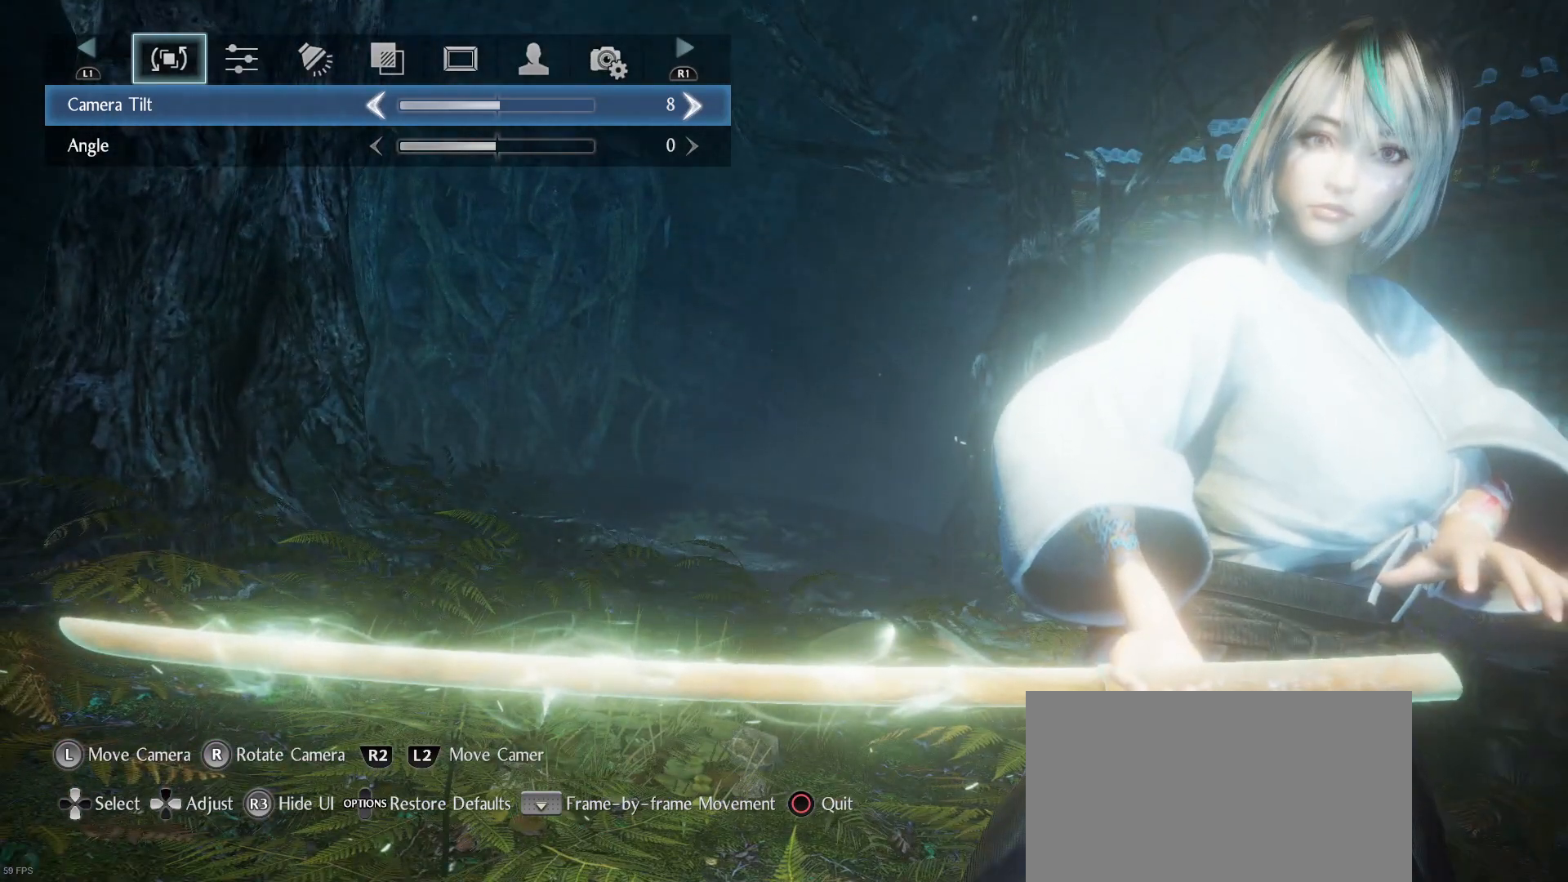
{"buttons": [], "left_stick": "center", "right_stick": "center", "events": []}
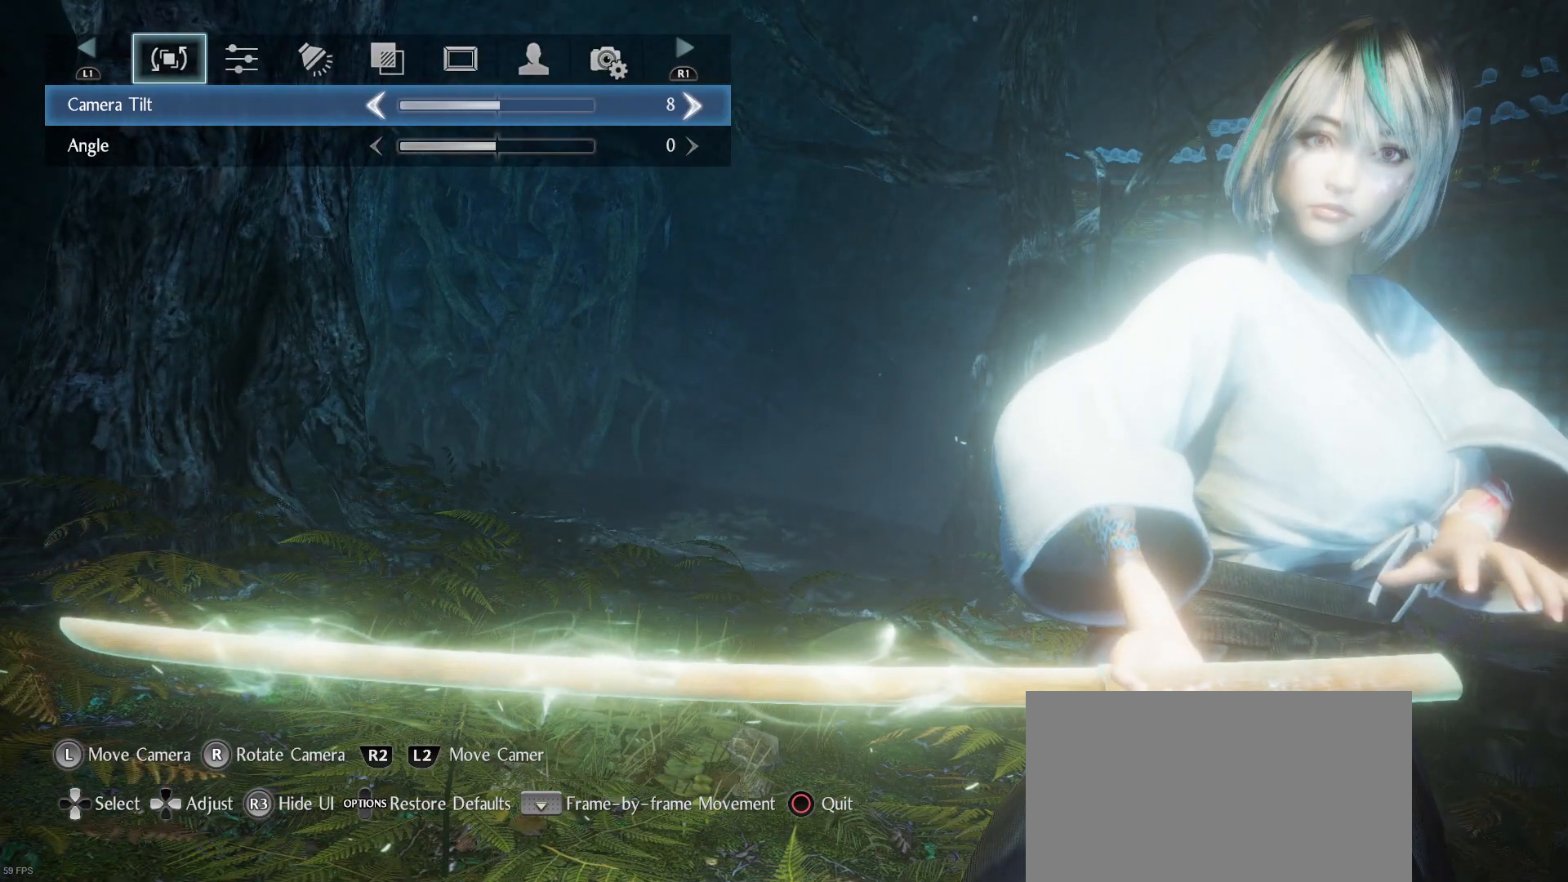
{"buttons": ["R1"], "left_stick": "center", "right_stick": "center", "events": [[467, "R1", "down"]]}
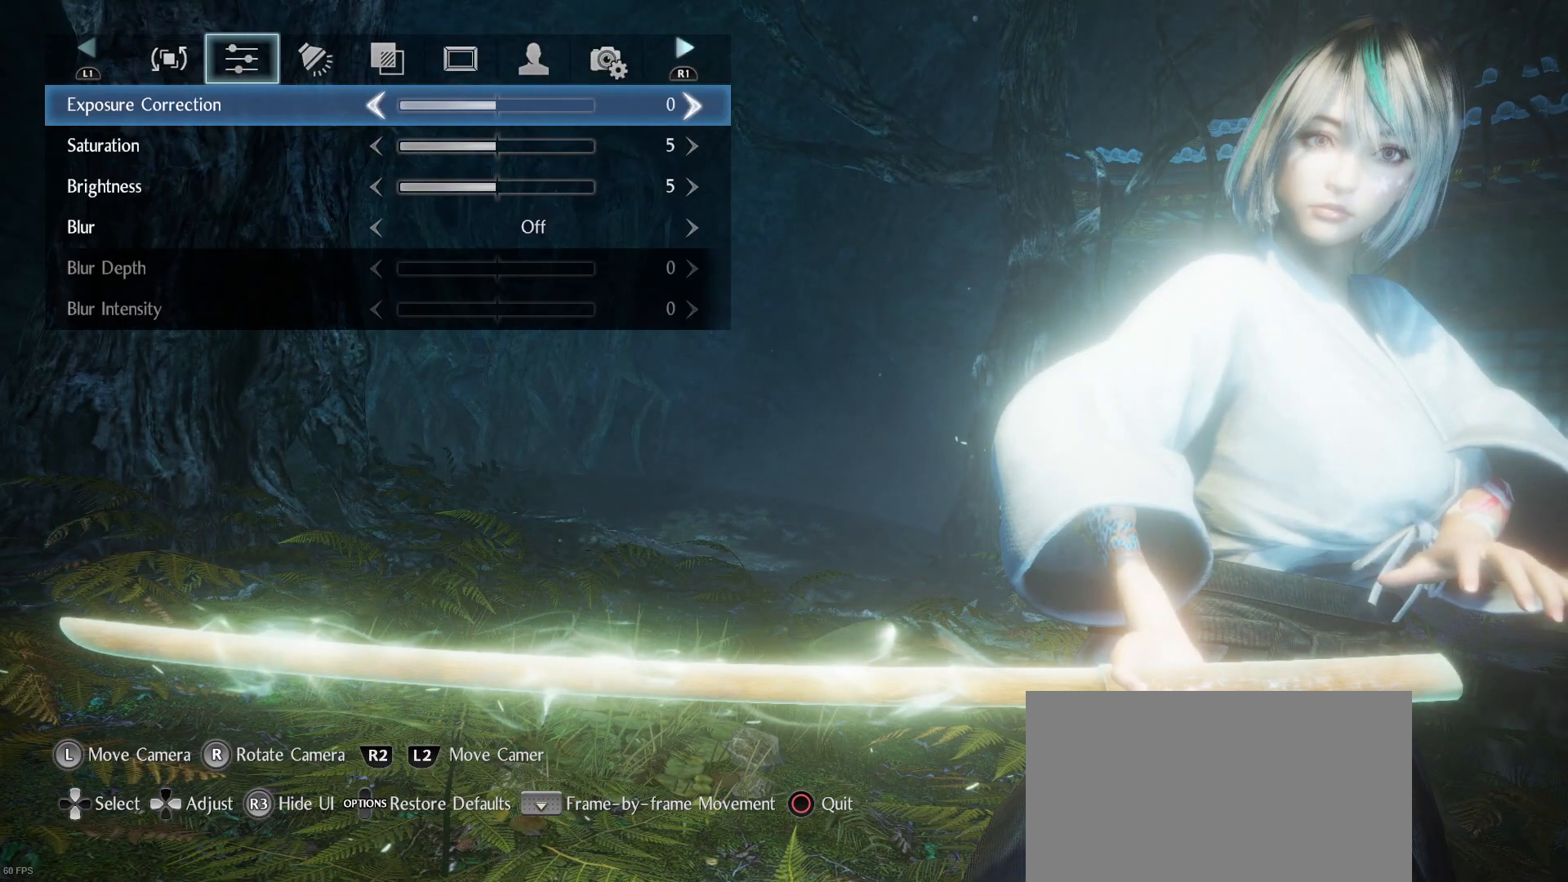
{"buttons": [], "left_stick": "center", "right_stick": "center", "events": [[100, "R1", "up"], [167, "R1", "down"], [267, "R1", "up"]]}
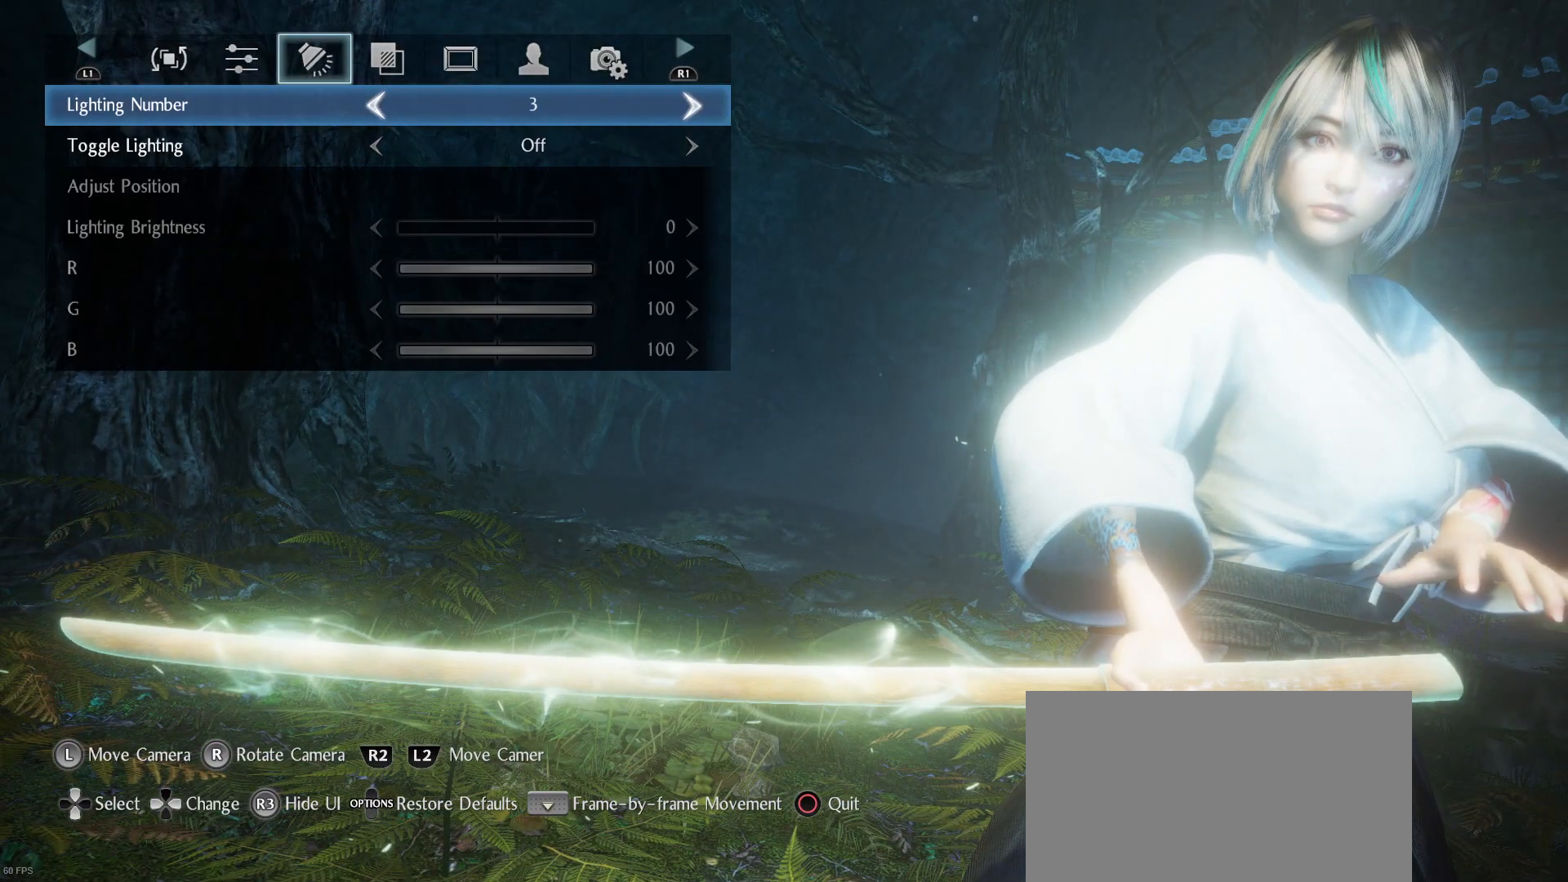
{"buttons": [], "left_stick": "center", "right_stick": "center", "events": [[133, "R1", "down"], [267, "R1", "up"]]}
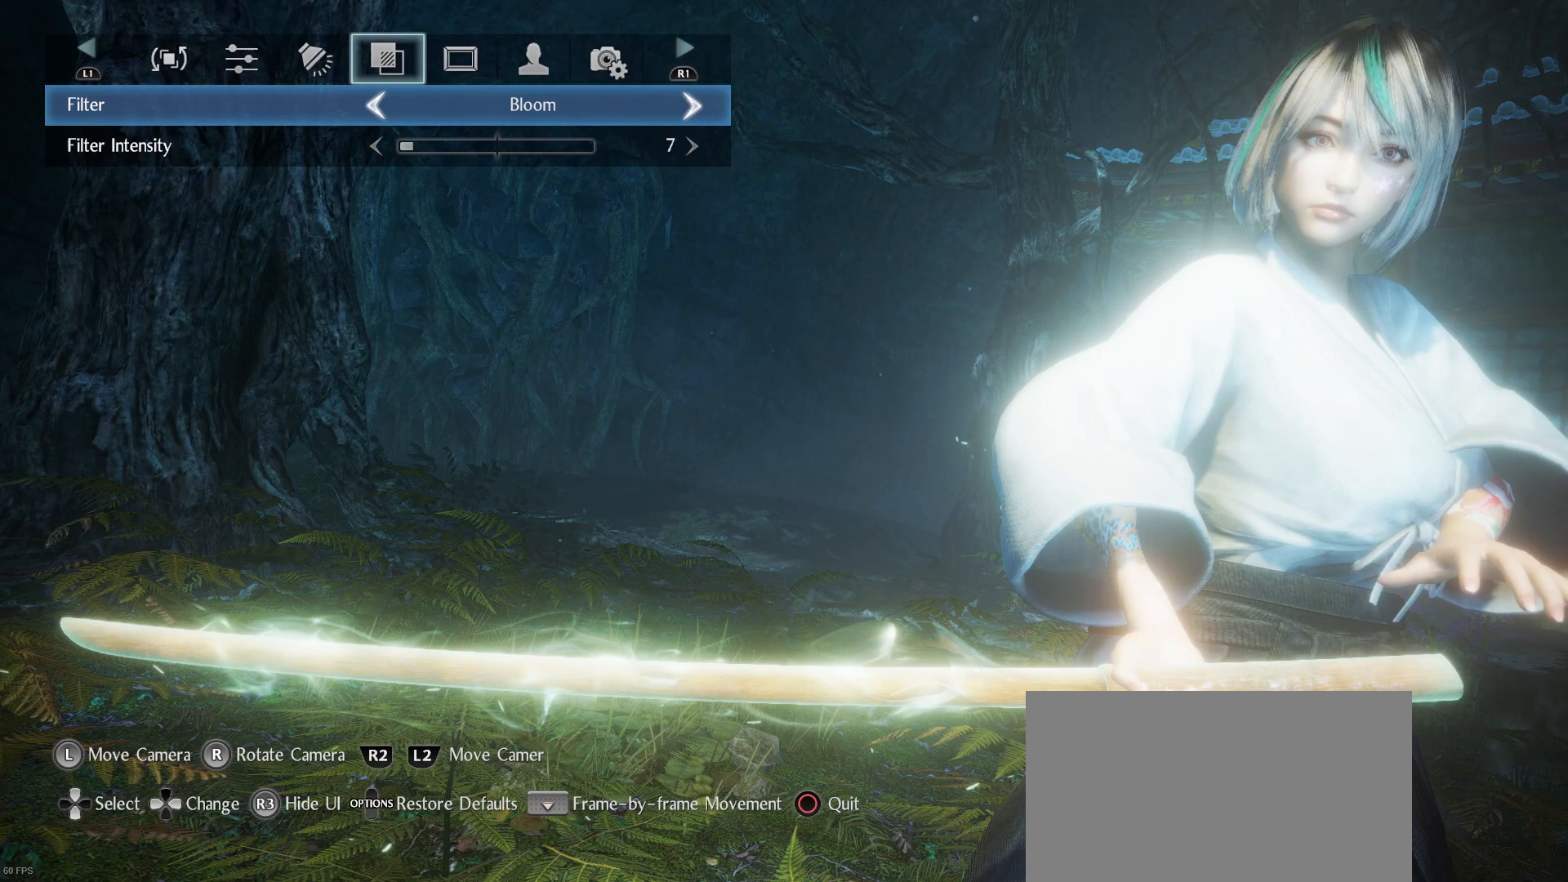
{"buttons": ["DPAD_LEFT"], "left_stick": "center", "right_stick": "center", "events": [[467, "DPAD_LEFT", "down"]]}
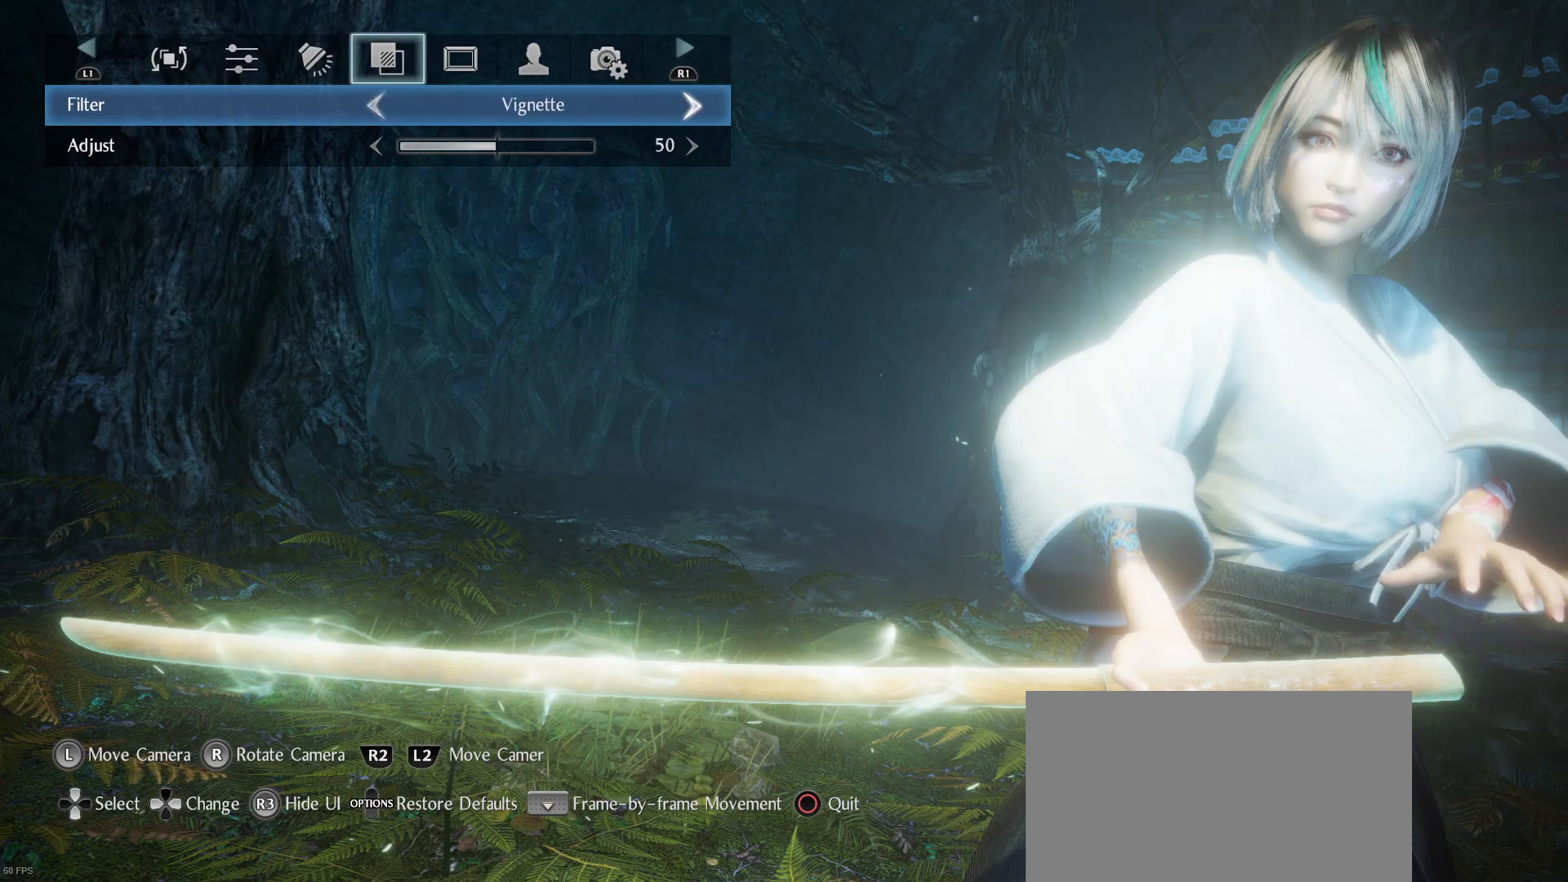
{"buttons": [], "left_stick": "center", "right_stick": "center", "events": [[67, "DPAD_LEFT", "up"]]}
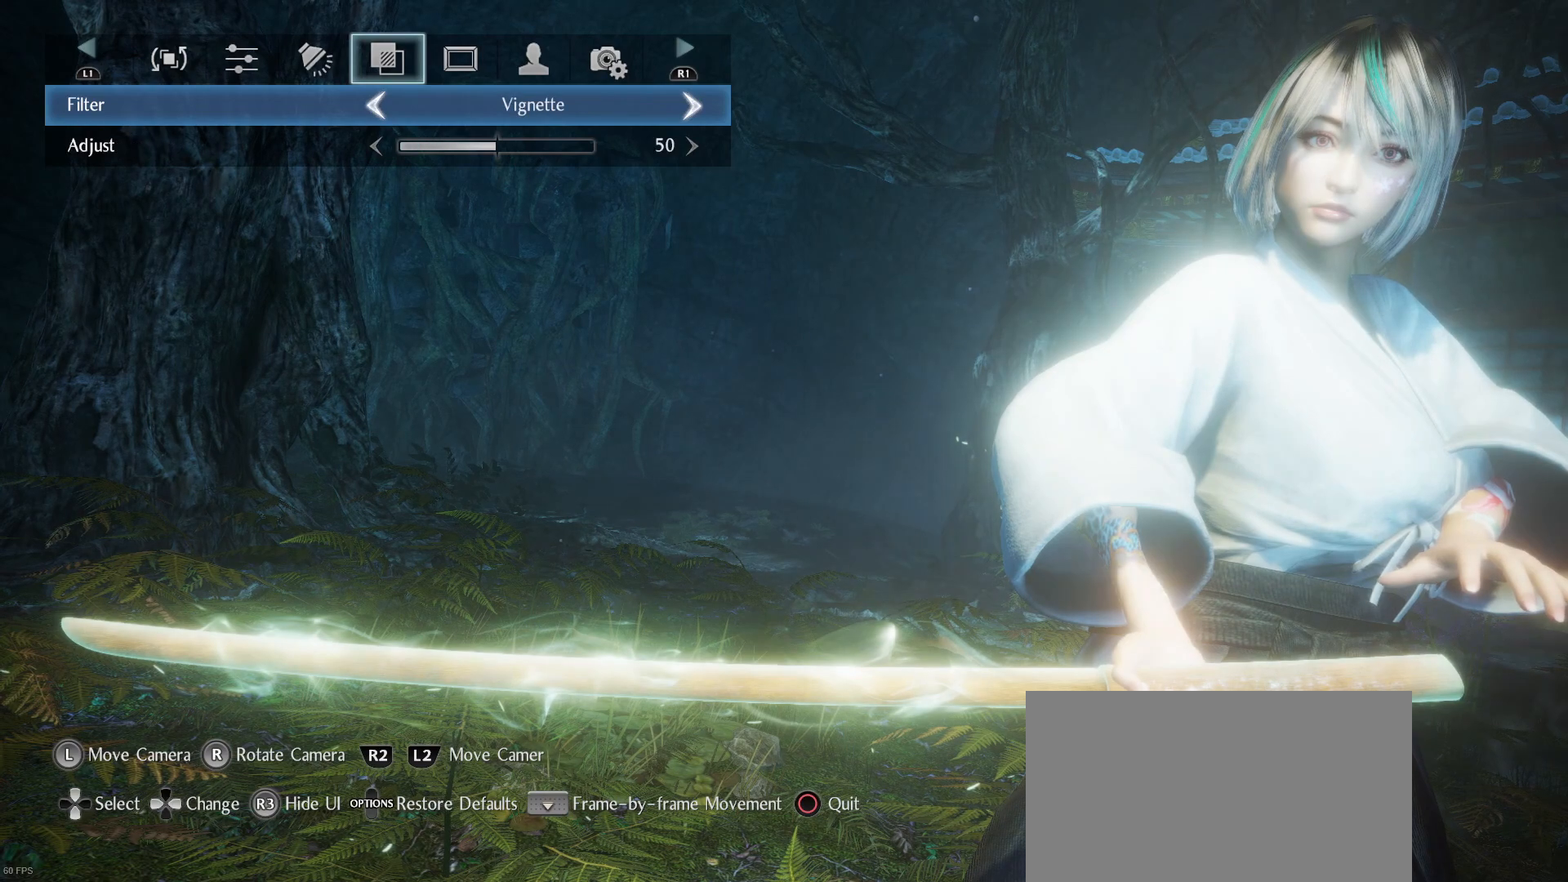
{"buttons": [], "left_stick": "center", "right_stick": "center", "events": [[367, "DPAD_RIGHT", "down"], [500, "DPAD_RIGHT", "up"]]}
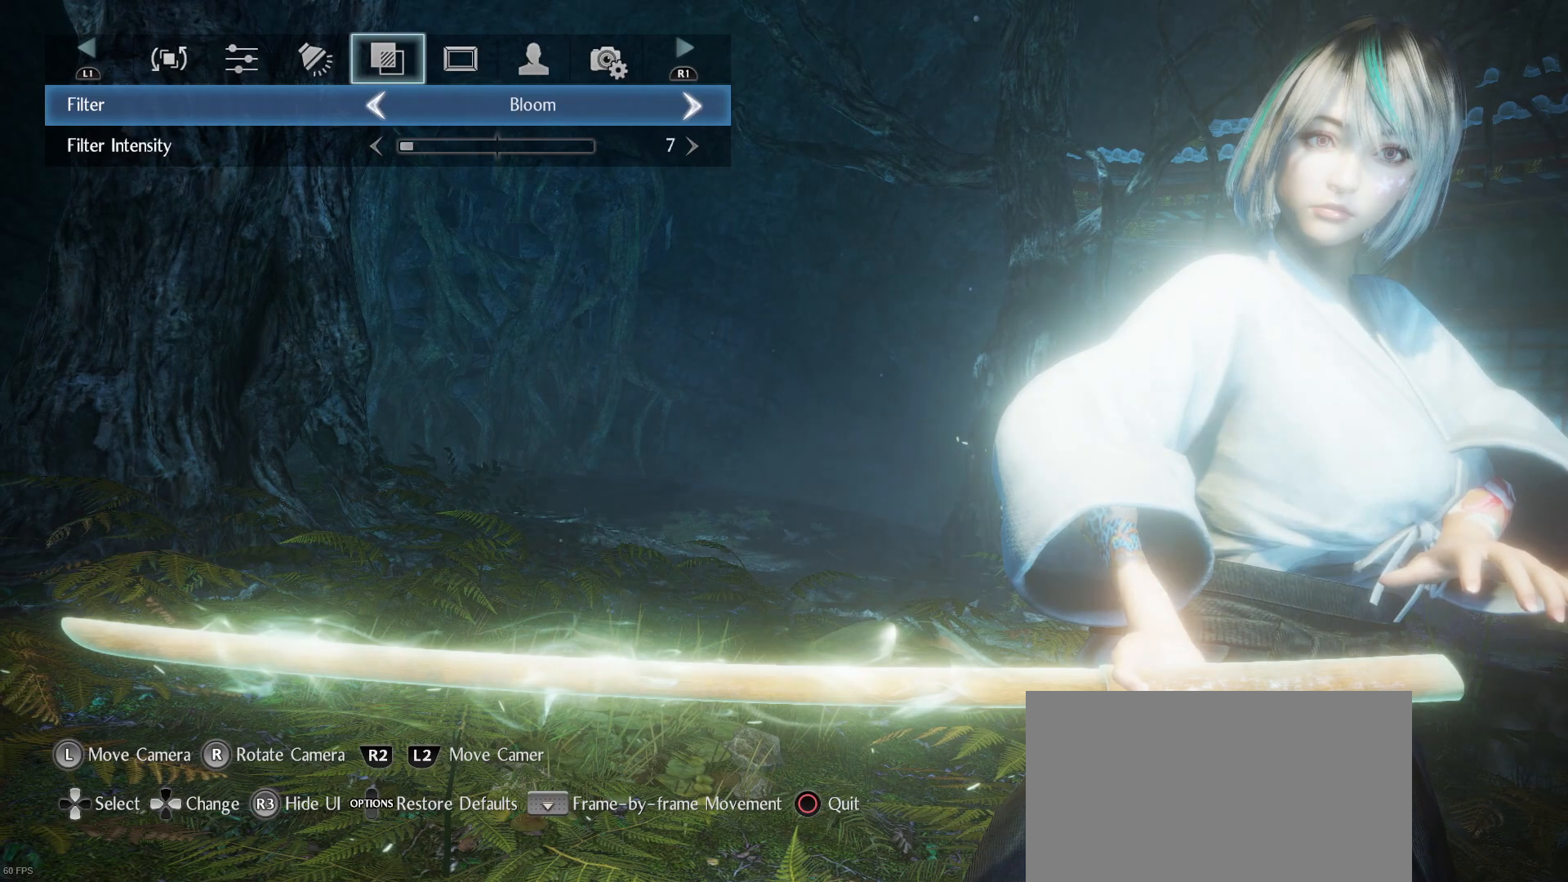
{"buttons": ["DPAD_DOWN"], "left_stick": "center", "right_stick": "center", "events": [[433, "DPAD_DOWN", "down"]]}
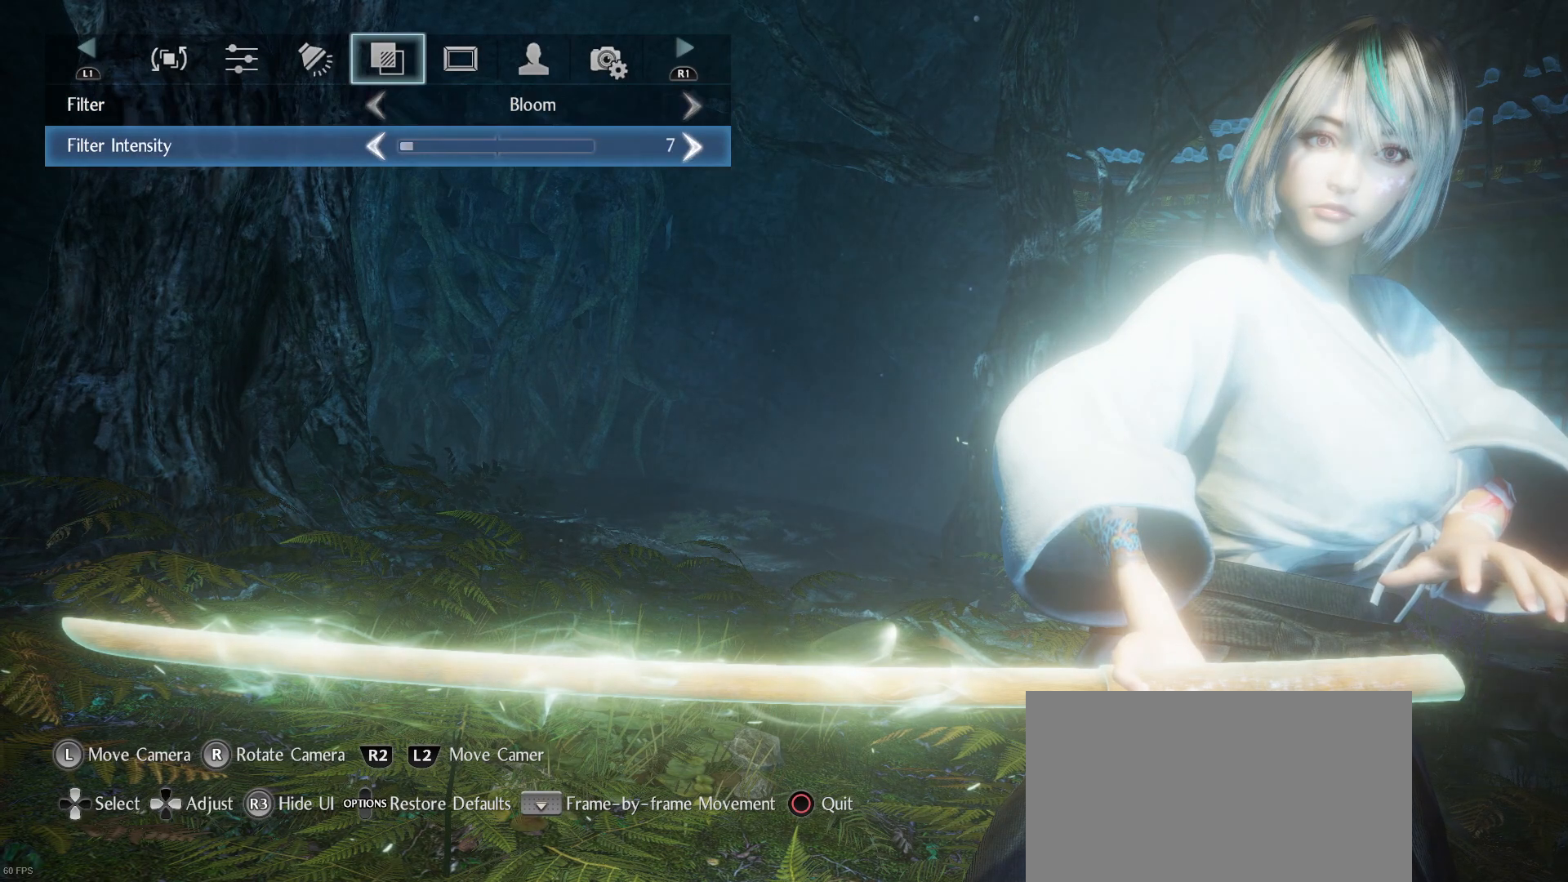
{"buttons": ["DPAD_LEFT"], "left_stick": "center", "right_stick": "center", "events": [[33, "DPAD_DOWN", "up"], [167, "DPAD_LEFT", "down"]]}
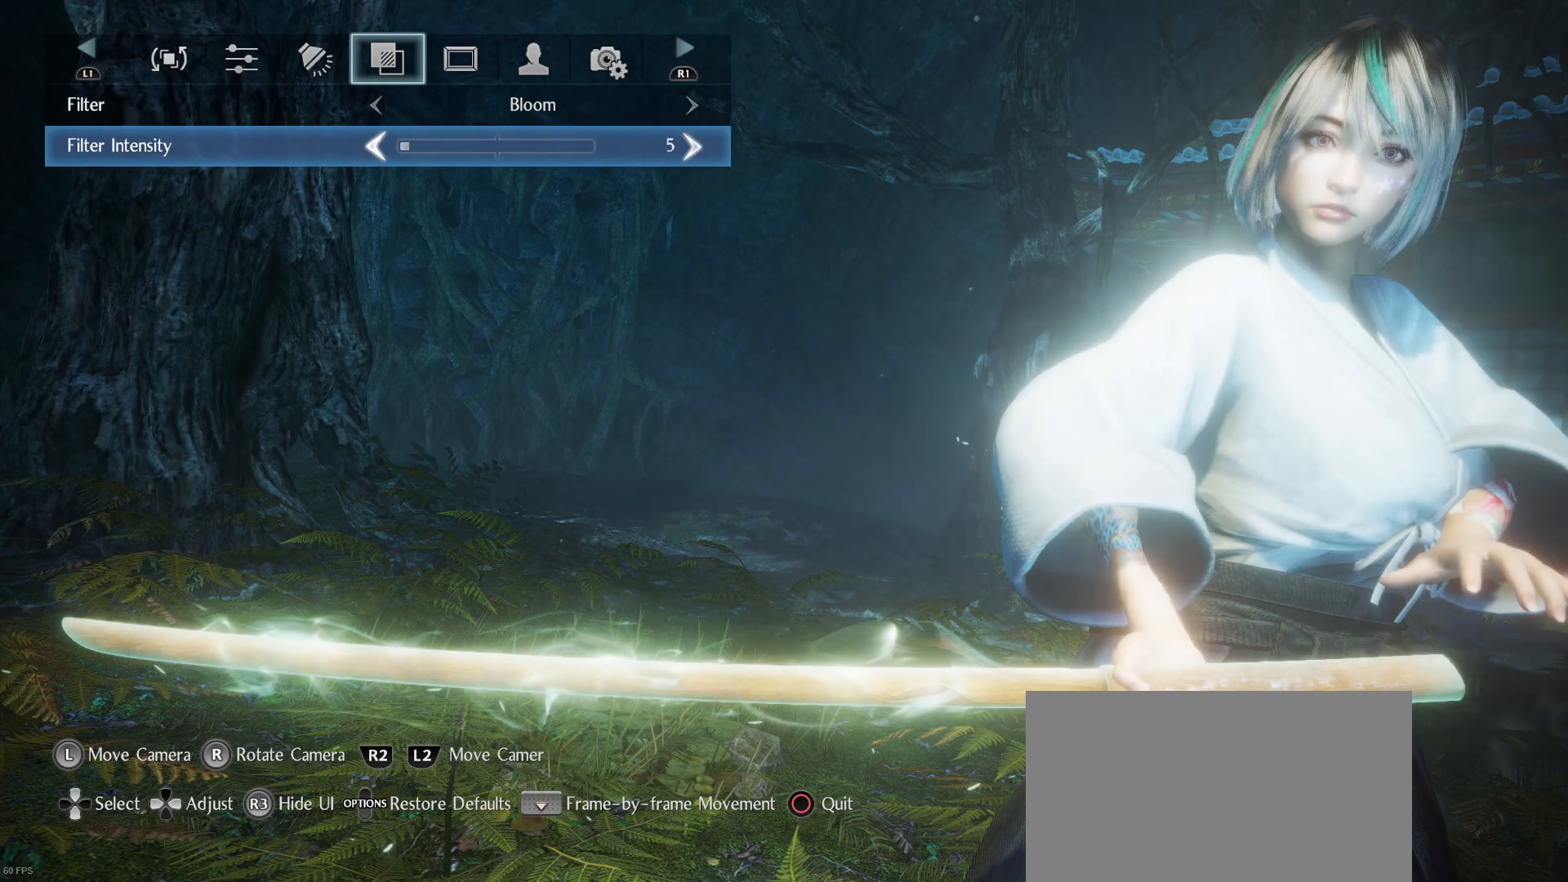
{"buttons": [], "left_stick": "center", "right_stick": "center", "events": [[333, "DPAD_LEFT", "up"]]}
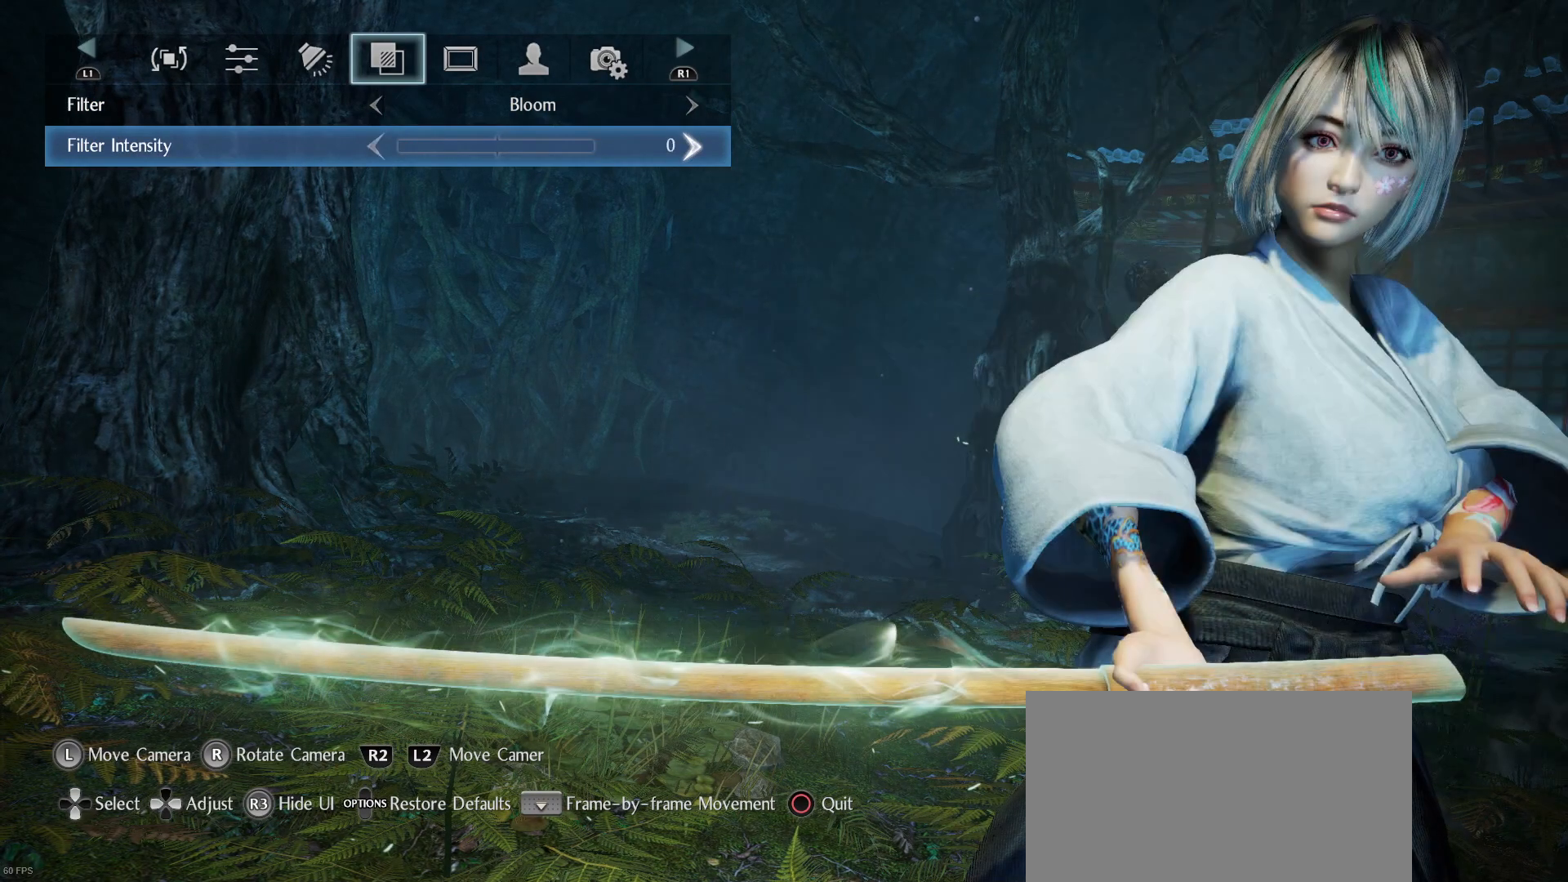
{"buttons": ["DPAD_RIGHT"], "left_stick": "center", "right_stick": "center", "events": [[67, "DPAD_RIGHT", "down"], [333, "DPAD_RIGHT", "up"], [500, "DPAD_RIGHT", "down"]]}
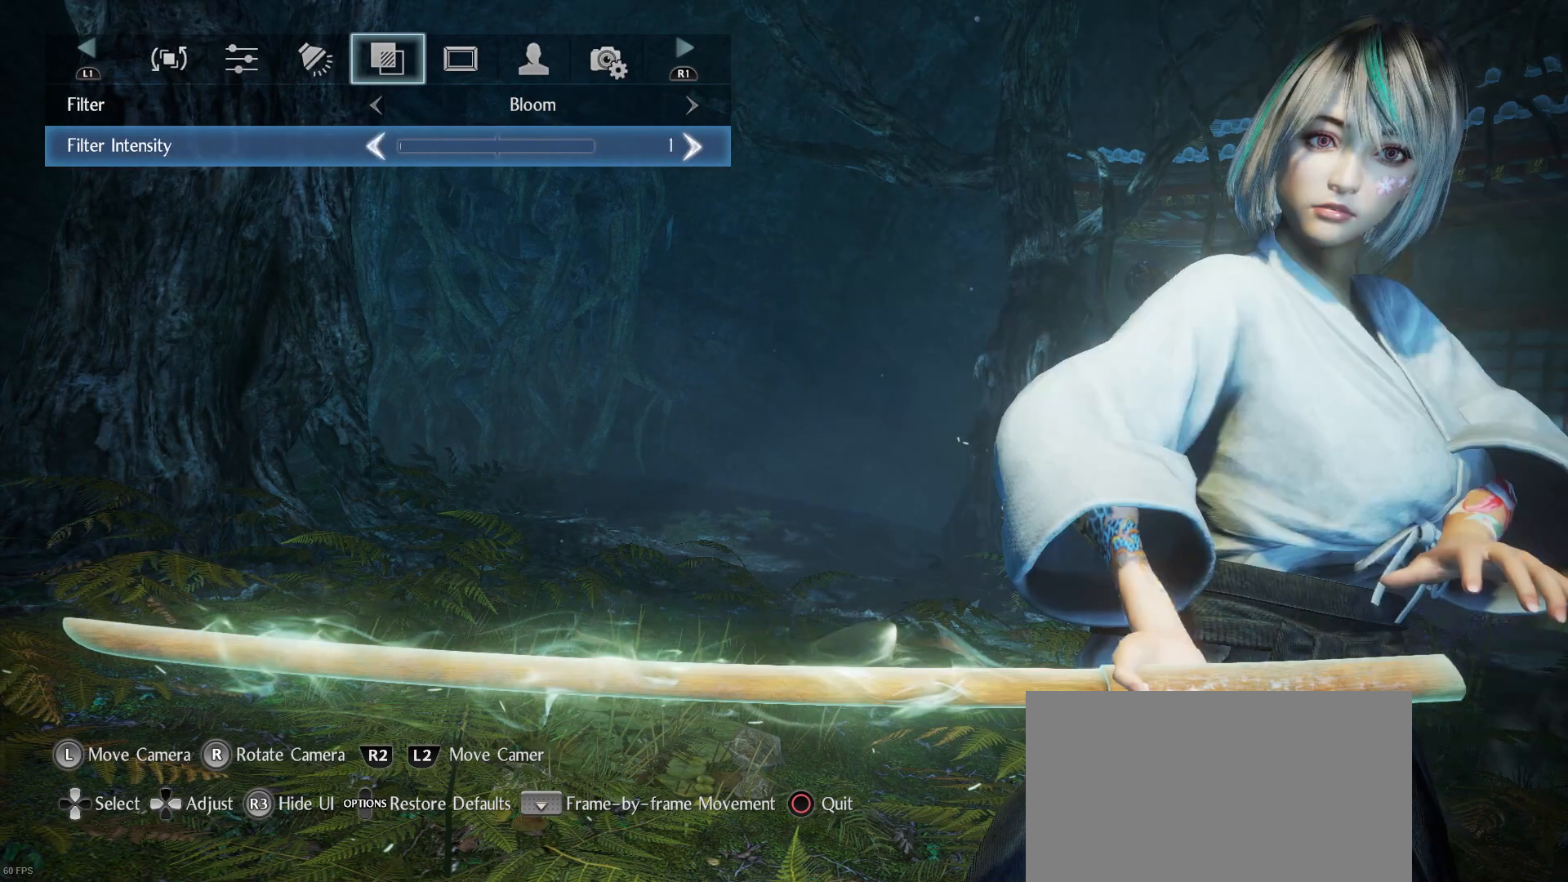
{"buttons": [], "left_stick": "center", "right_stick": "center", "events": [[133, "DPAD_RIGHT", "up"]]}
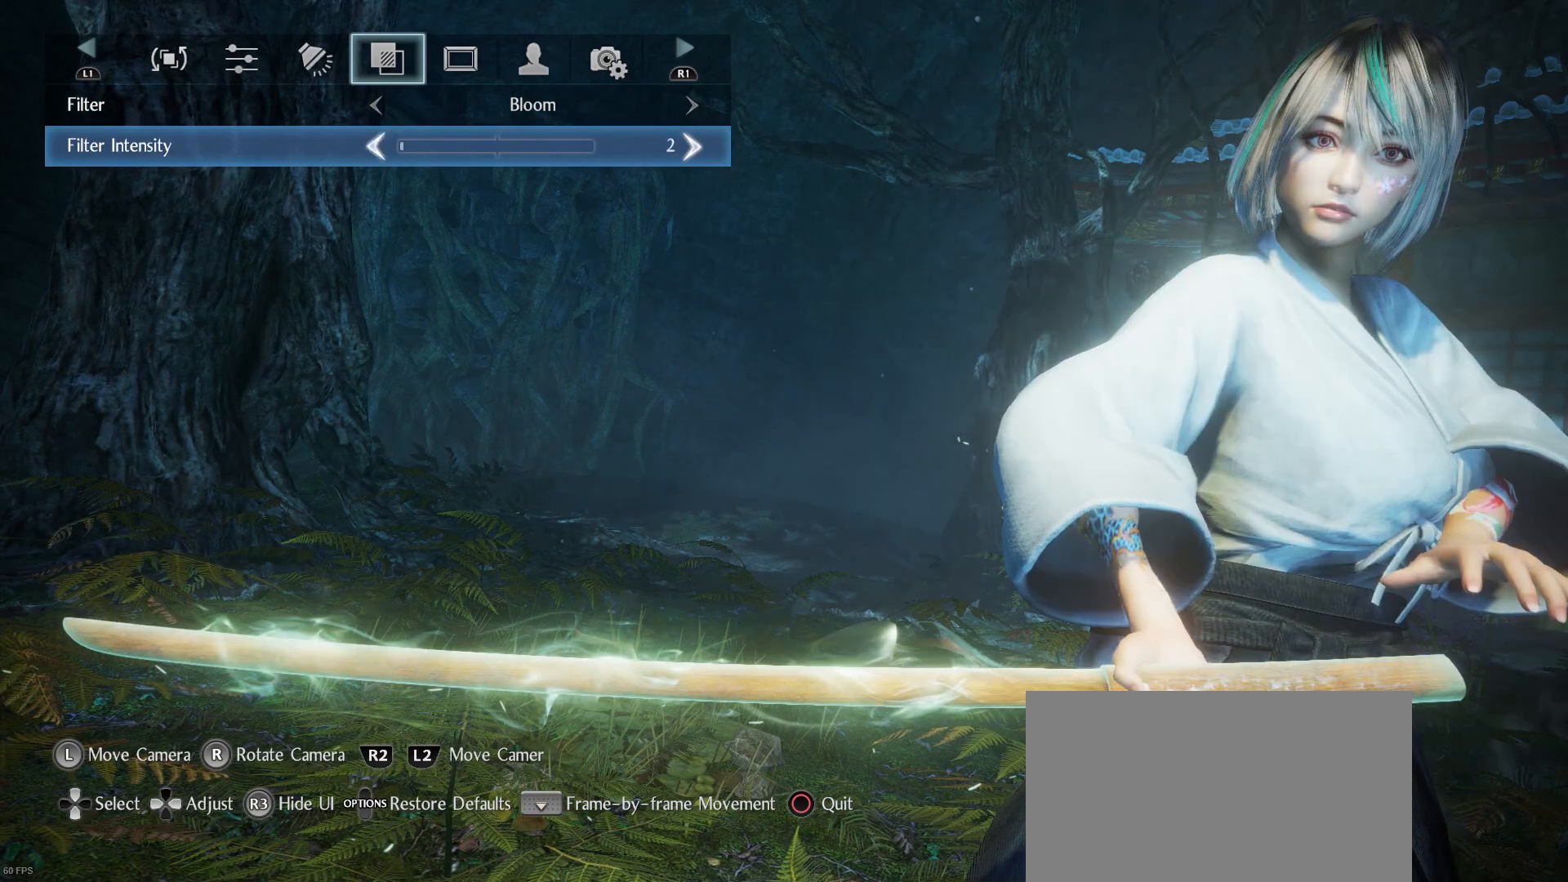
{"buttons": ["DPAD_RIGHT"], "left_stick": "center", "right_stick": "center", "events": [[200, "DPAD_UP", "down"], [267, "DPAD_UP", "up"], [500, "DPAD_RIGHT", "down"]]}
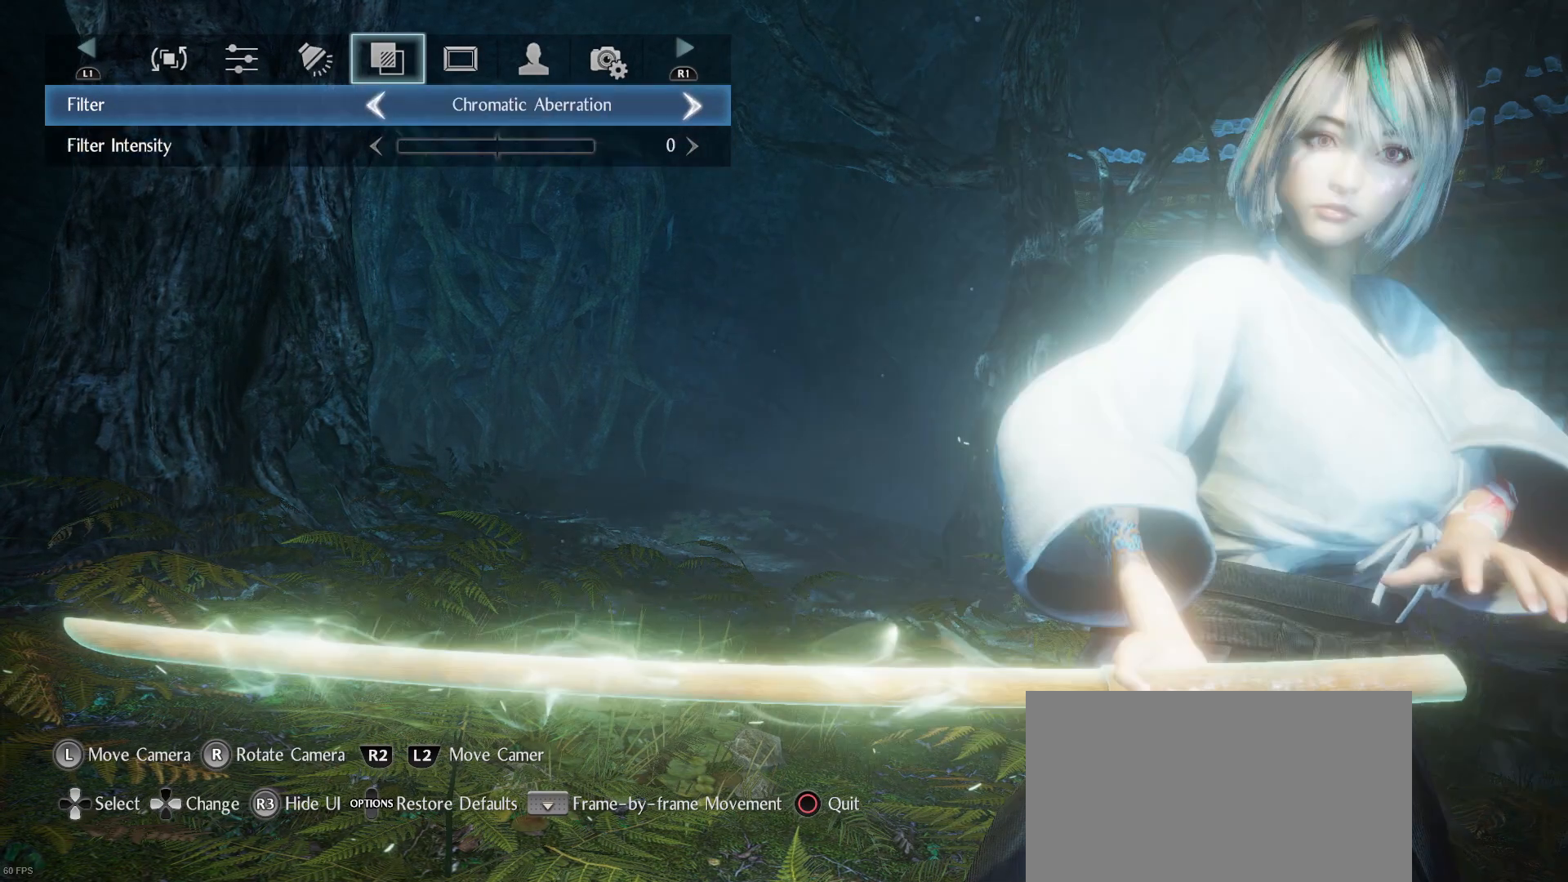
{"buttons": [], "left_stick": "center", "right_stick": "center", "events": [[100, "DPAD_RIGHT", "up"]]}
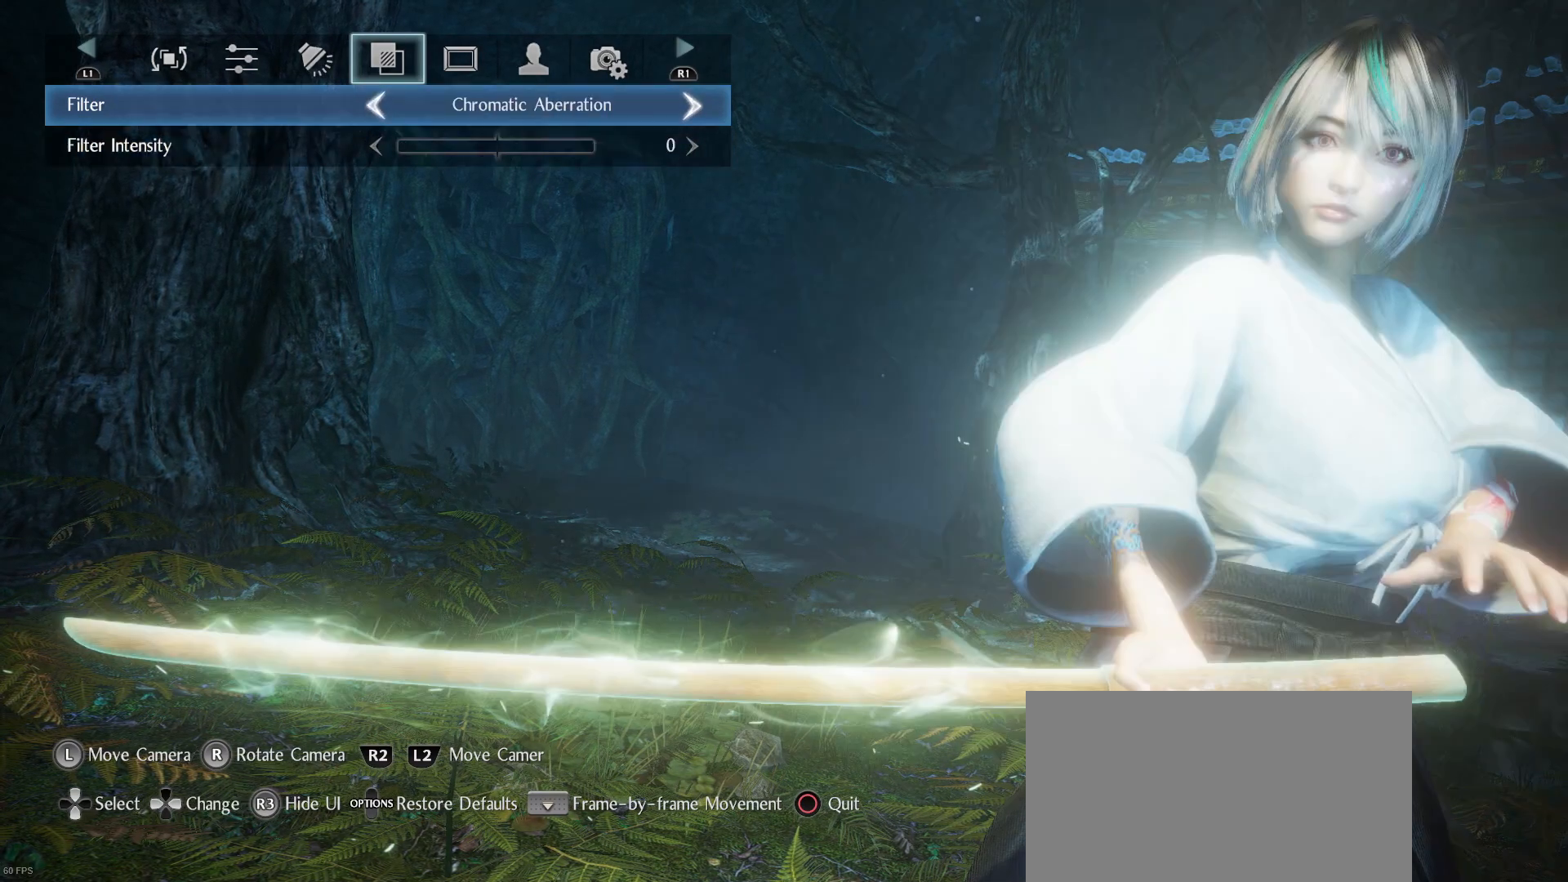
{"buttons": [], "left_stick": "center", "right_stick": "center", "events": []}
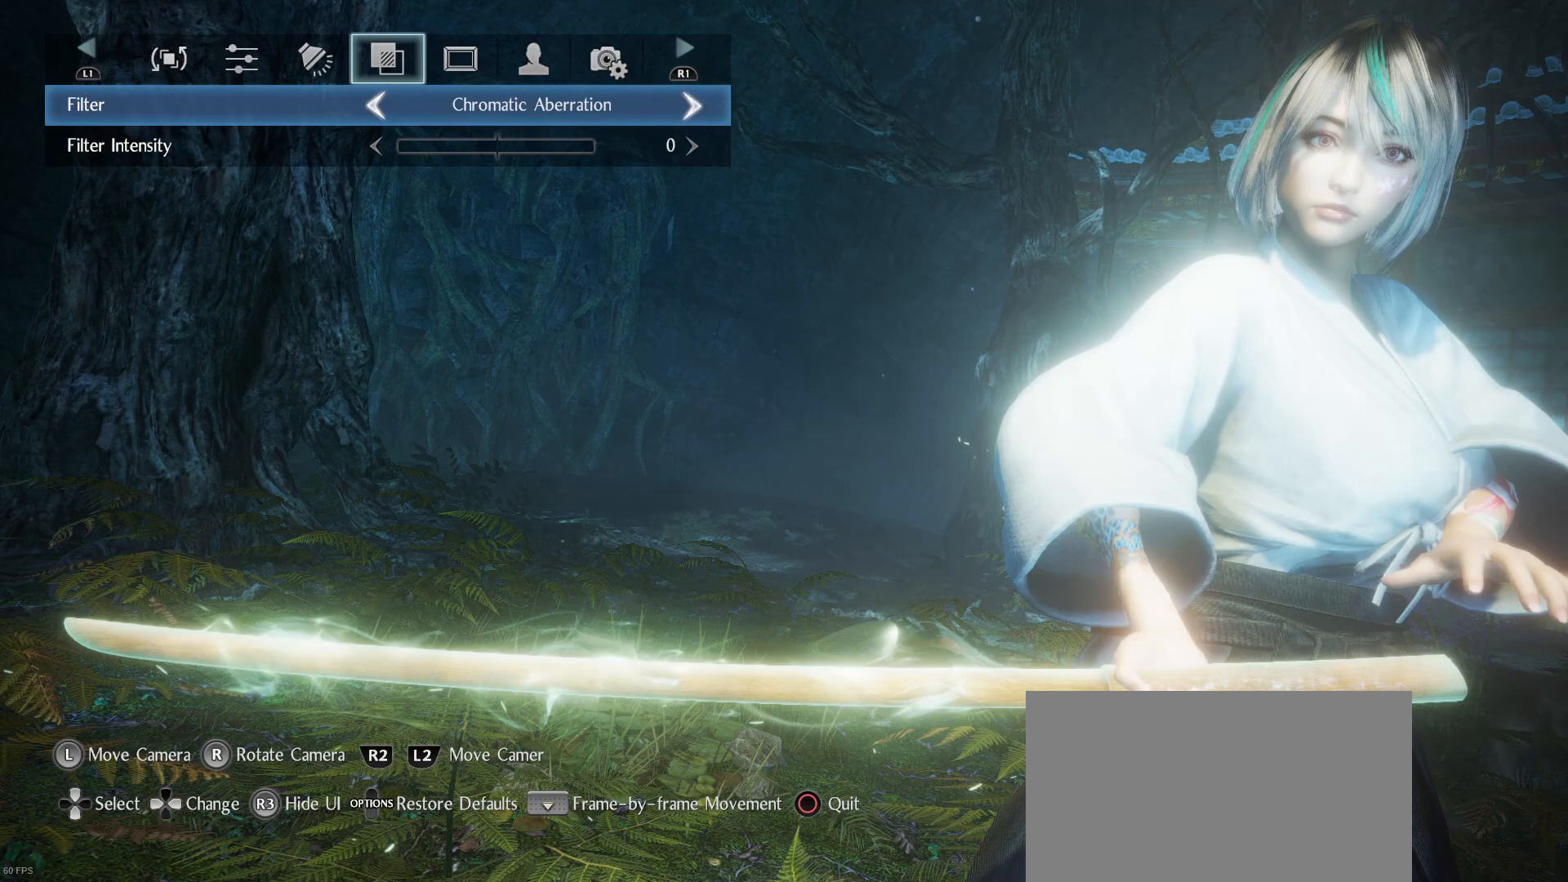
{"buttons": ["DPAD_DOWN"], "left_stick": "center", "right_stick": "center", "events": [[467, "DPAD_DOWN", "down"]]}
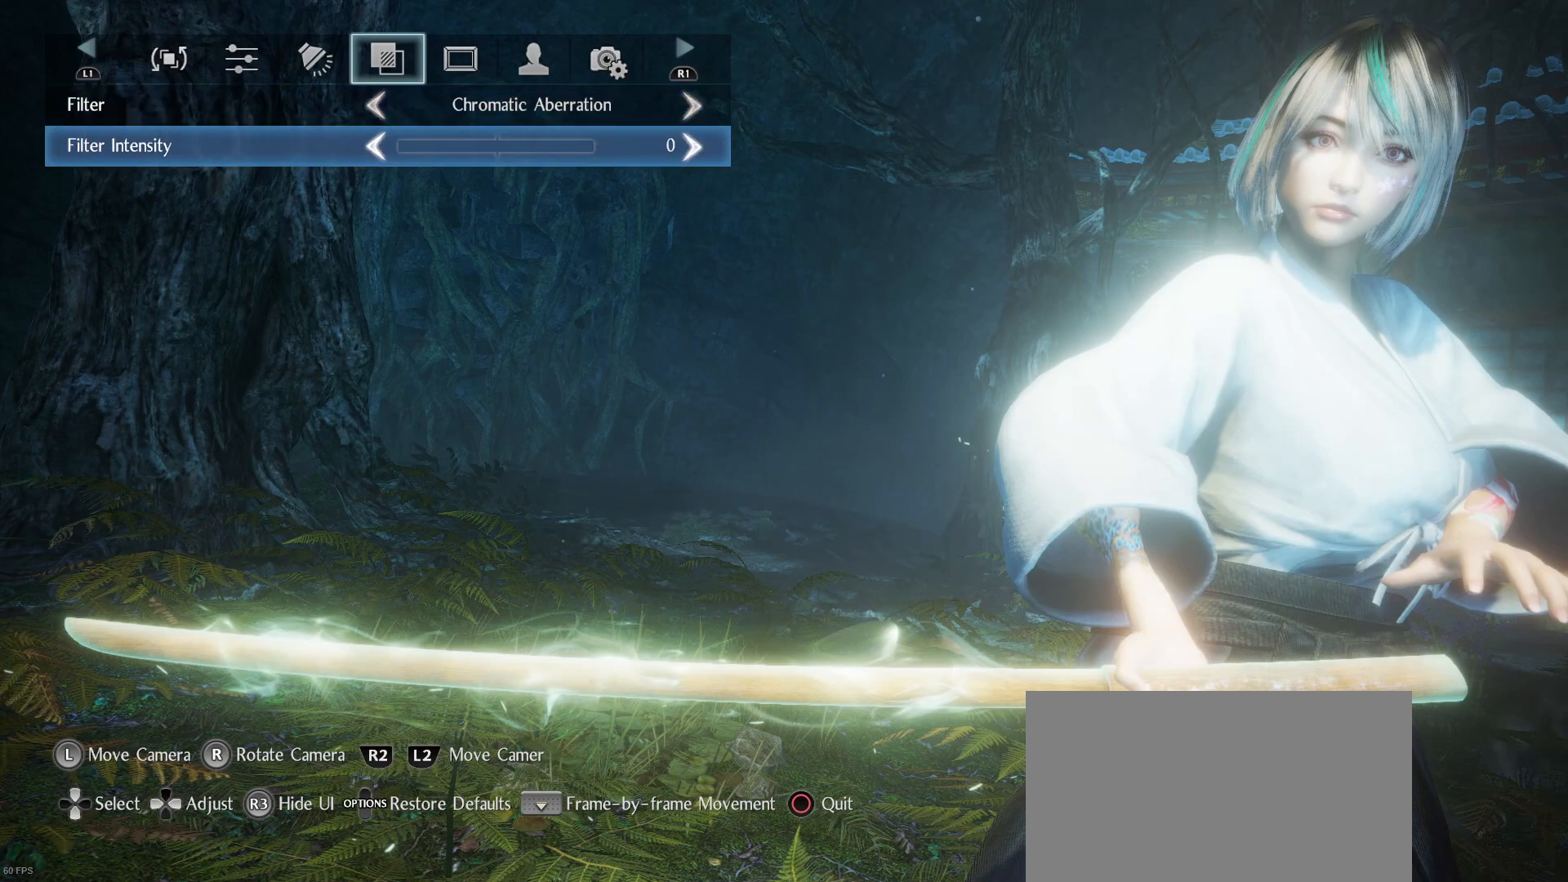
{"buttons": ["DPAD_RIGHT"], "left_stick": "center", "right_stick": "center", "events": [[100, "DPAD_DOWN", "up"], [233, "DPAD_RIGHT", "down"]]}
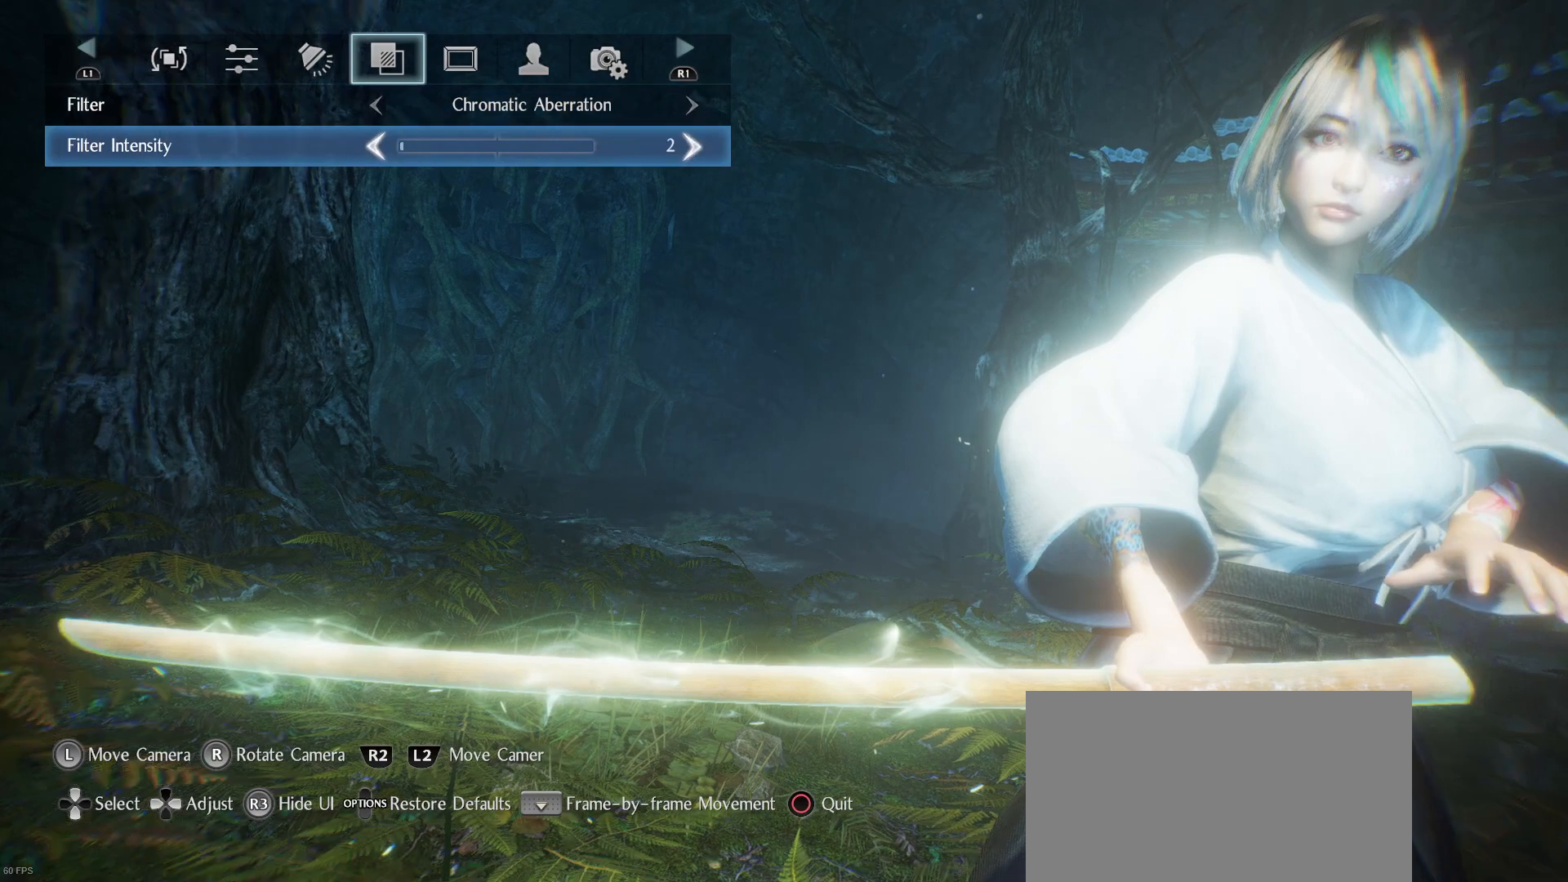
{"buttons": [], "left_stick": "center", "right_stick": "center", "events": [[367, "DPAD_RIGHT", "up"]]}
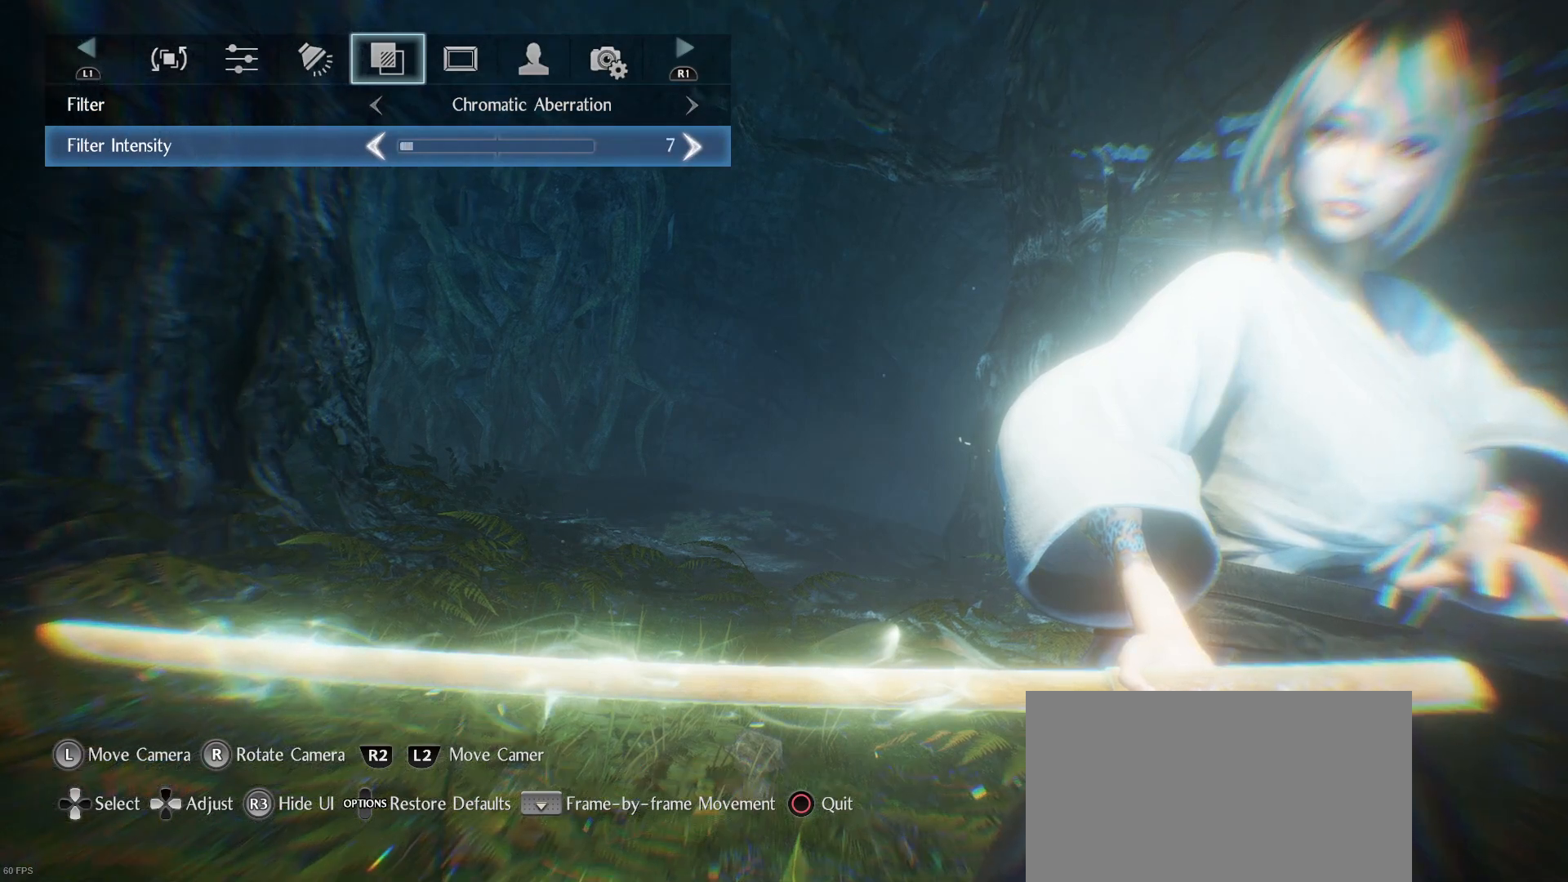
{"buttons": ["DPAD_LEFT"], "left_stick": "center", "right_stick": "center", "events": [[200, "DPAD_LEFT", "down"]]}
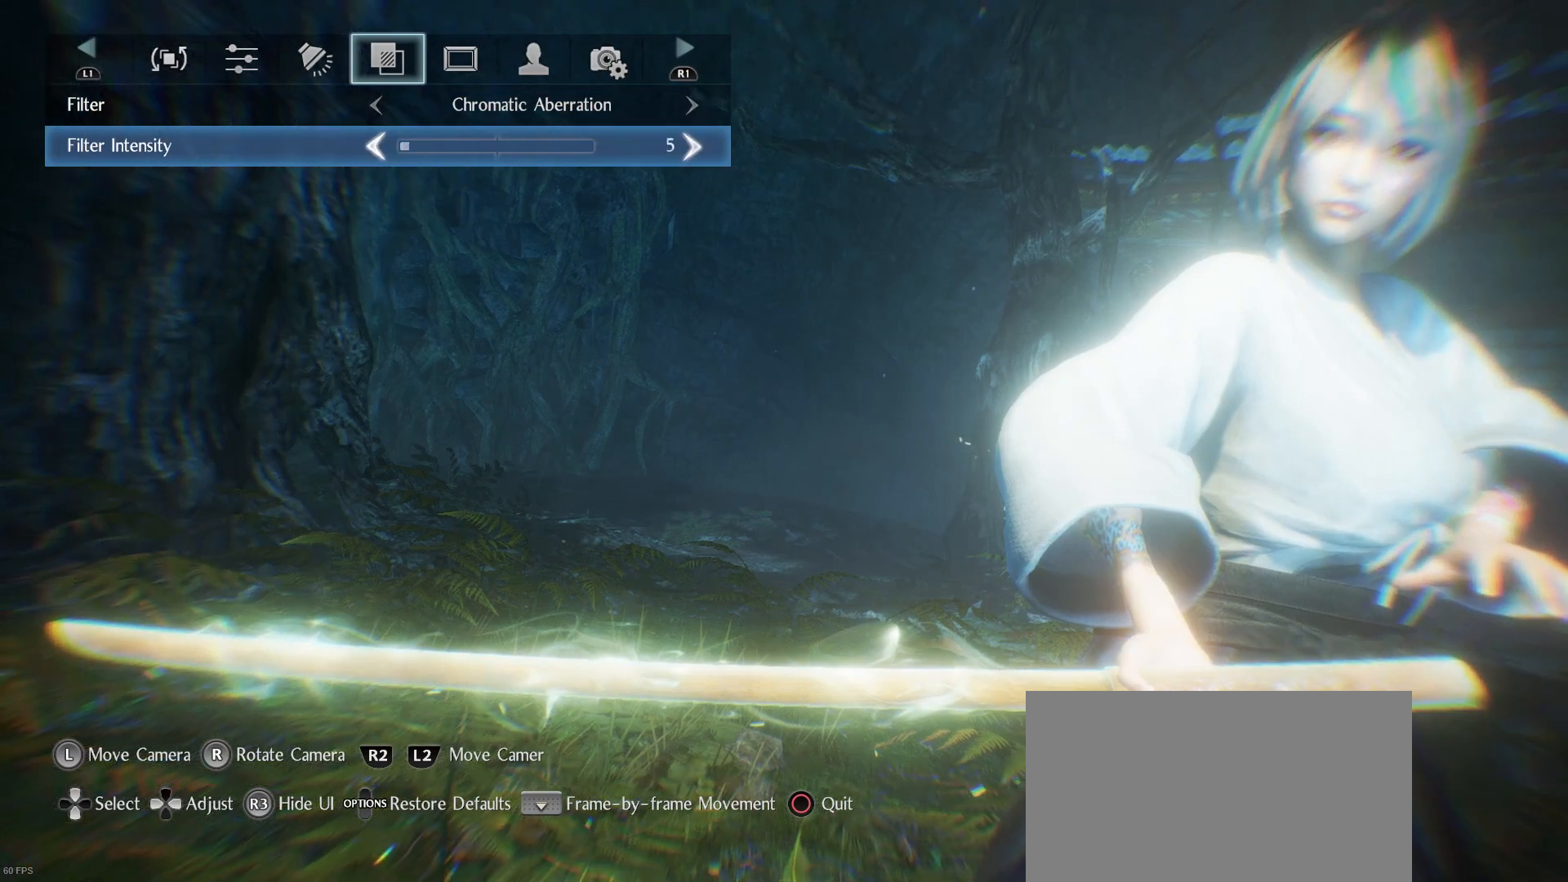
{"buttons": [], "left_stick": "center", "right_stick": "center", "events": [[67, "DPAD_LEFT", "up"], [267, "left_stick", "up-right"], [333, "left_stick", "center"]]}
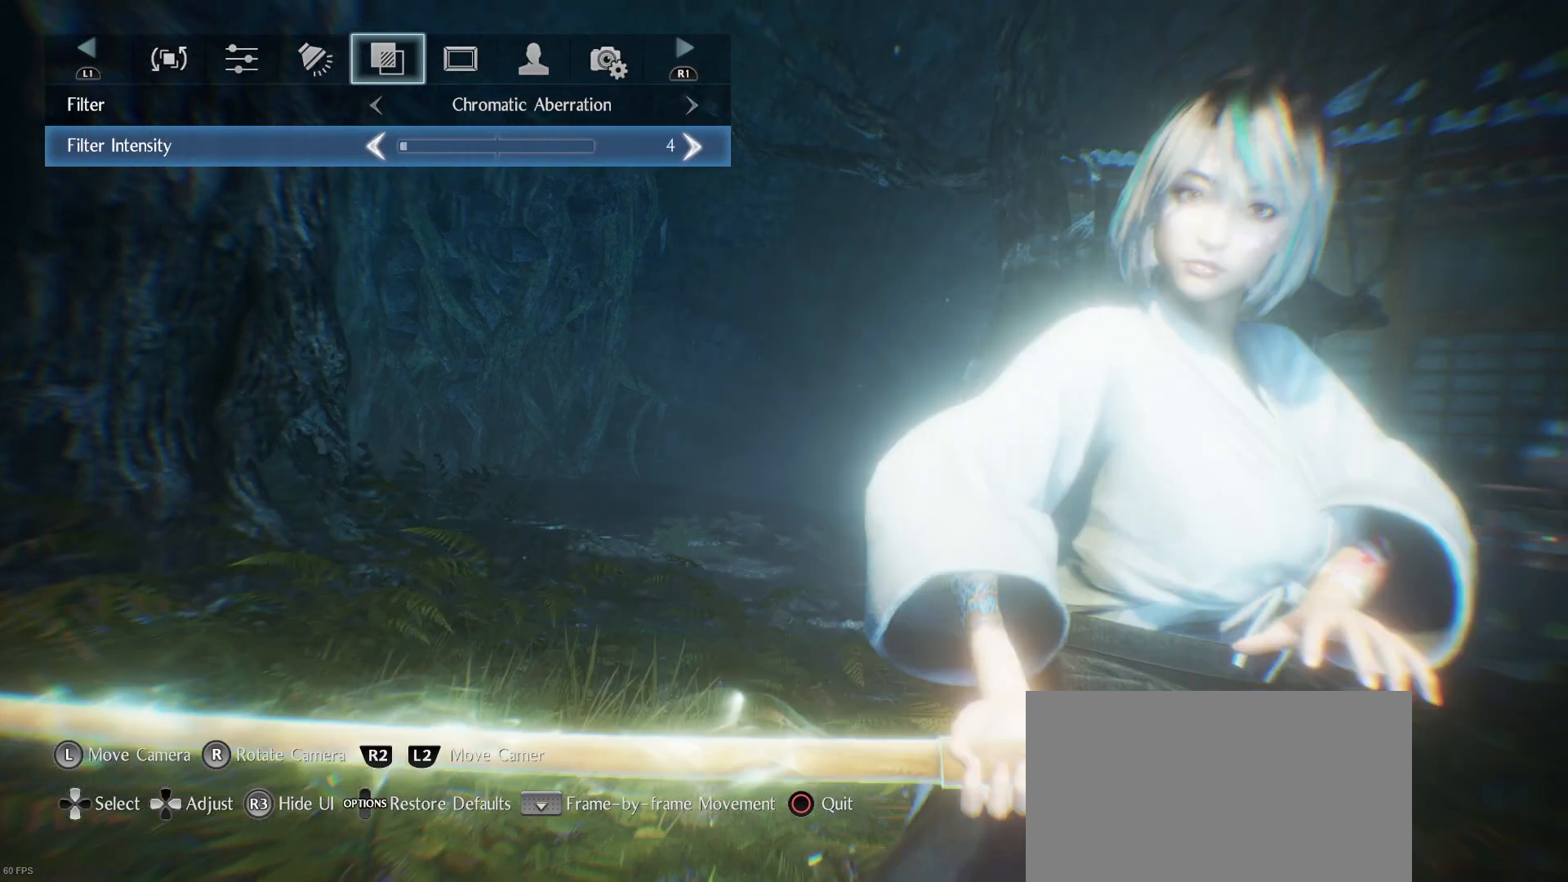
{"buttons": [], "left_stick": "center", "right_stick": "center", "events": [[67, "right_stick", "down-left"], [167, "right_stick", "center"]]}
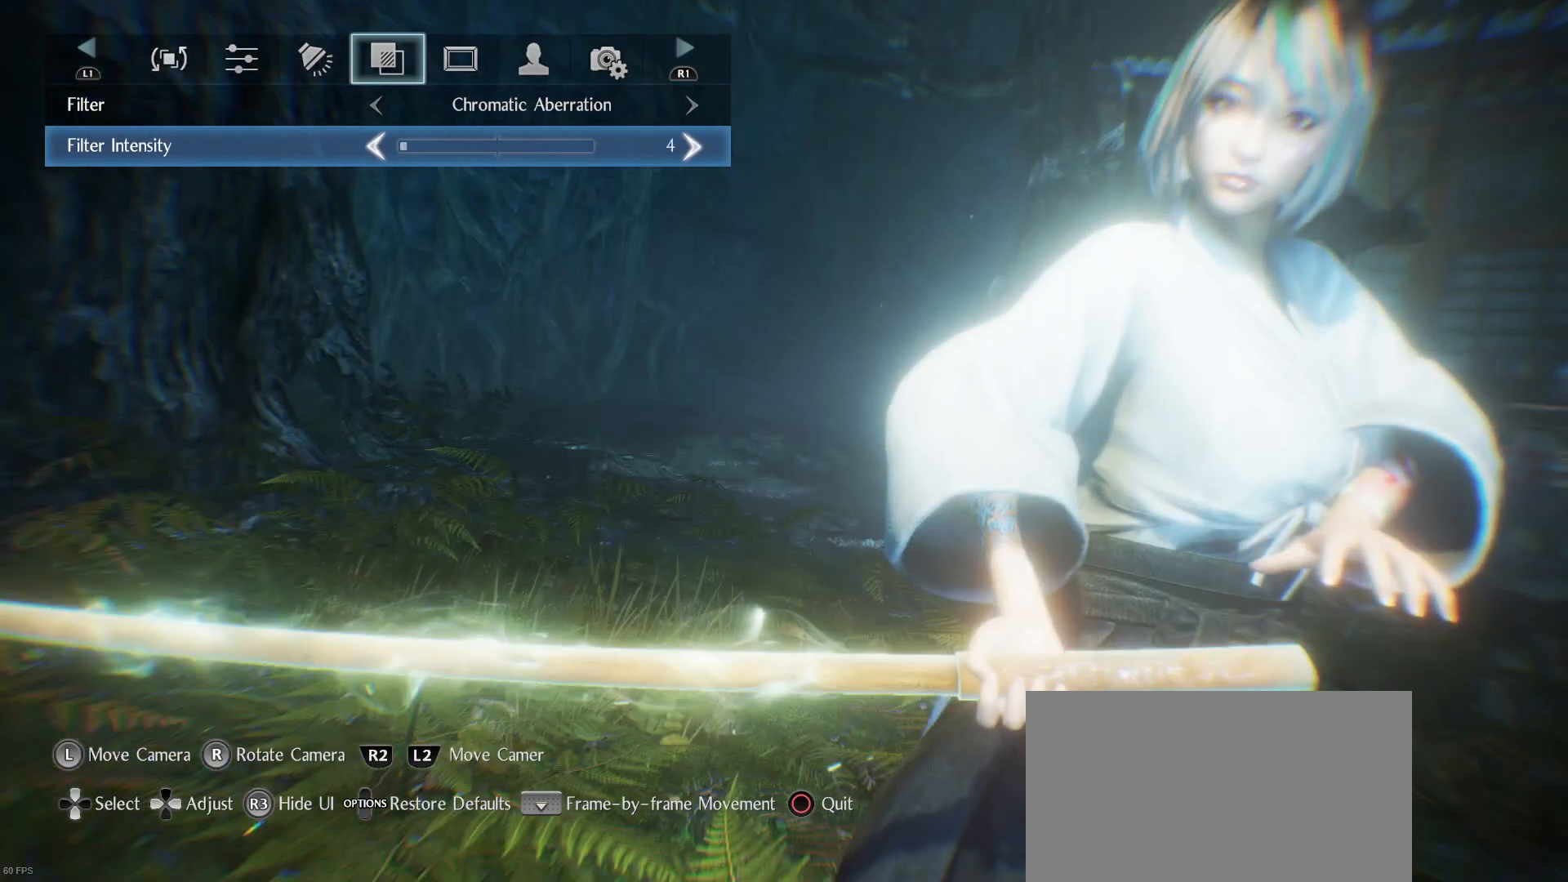
{"buttons": [], "left_stick": "center", "right_stick": "center", "events": [[100, "right_stick", "up"], [167, "right_stick", "up-left"], [367, "right_stick", "center"]]}
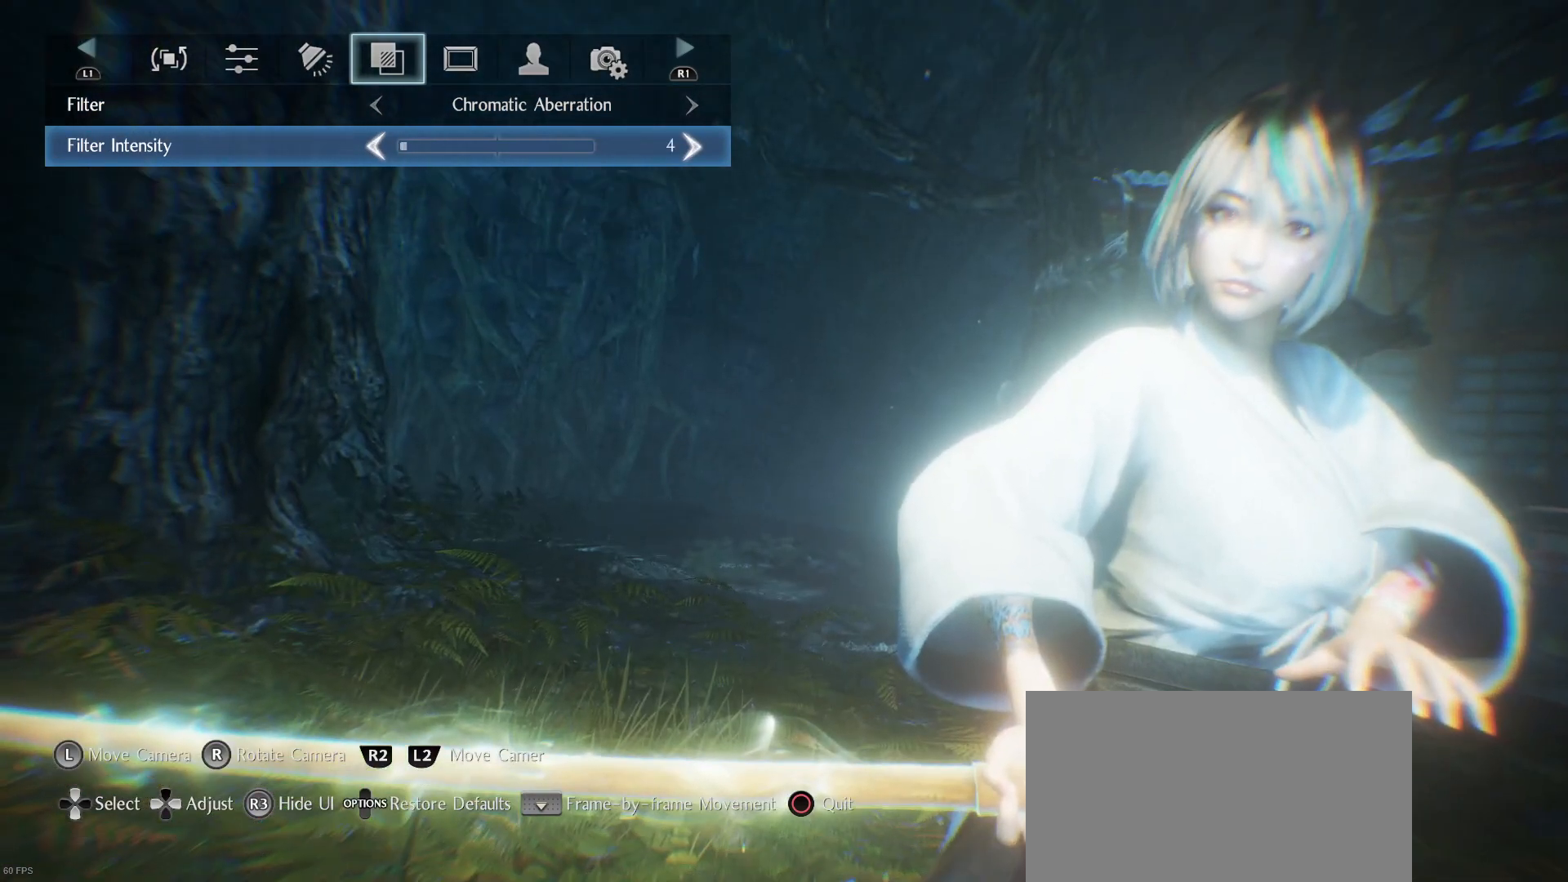
{"buttons": [], "left_stick": "center", "right_stick": "center", "events": [[233, "left_stick", "left"], [300, "right_stick", "right"], [367, "left_stick", "center"], [433, "right_stick", "center"]]}
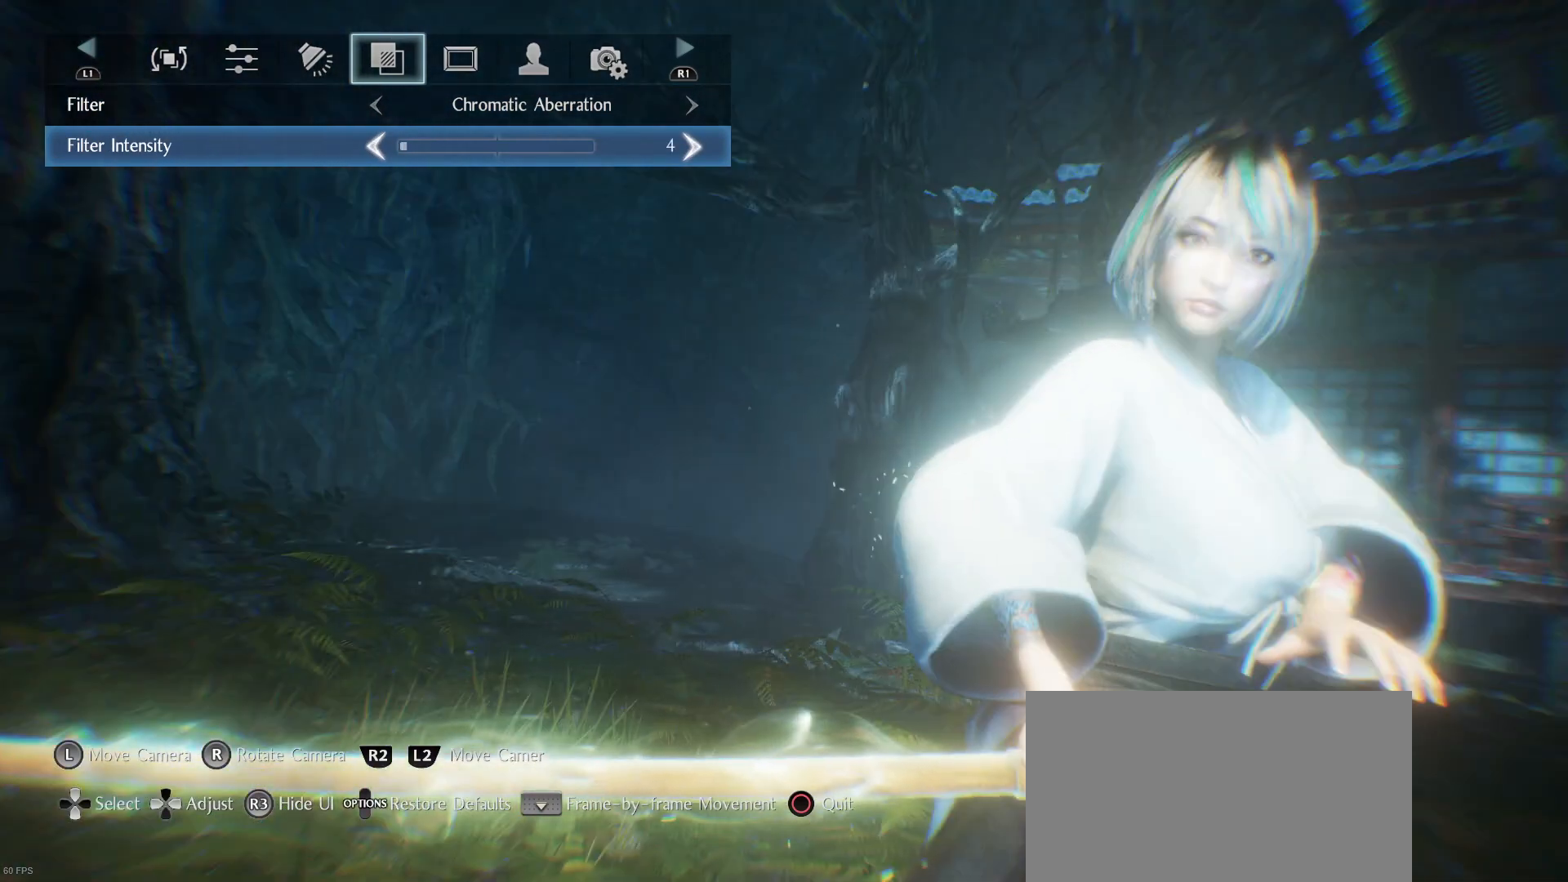
{"buttons": [], "left_stick": "right", "right_stick": "left", "events": [[267, "left_stick", "right"], [333, "right_stick", "left"]]}
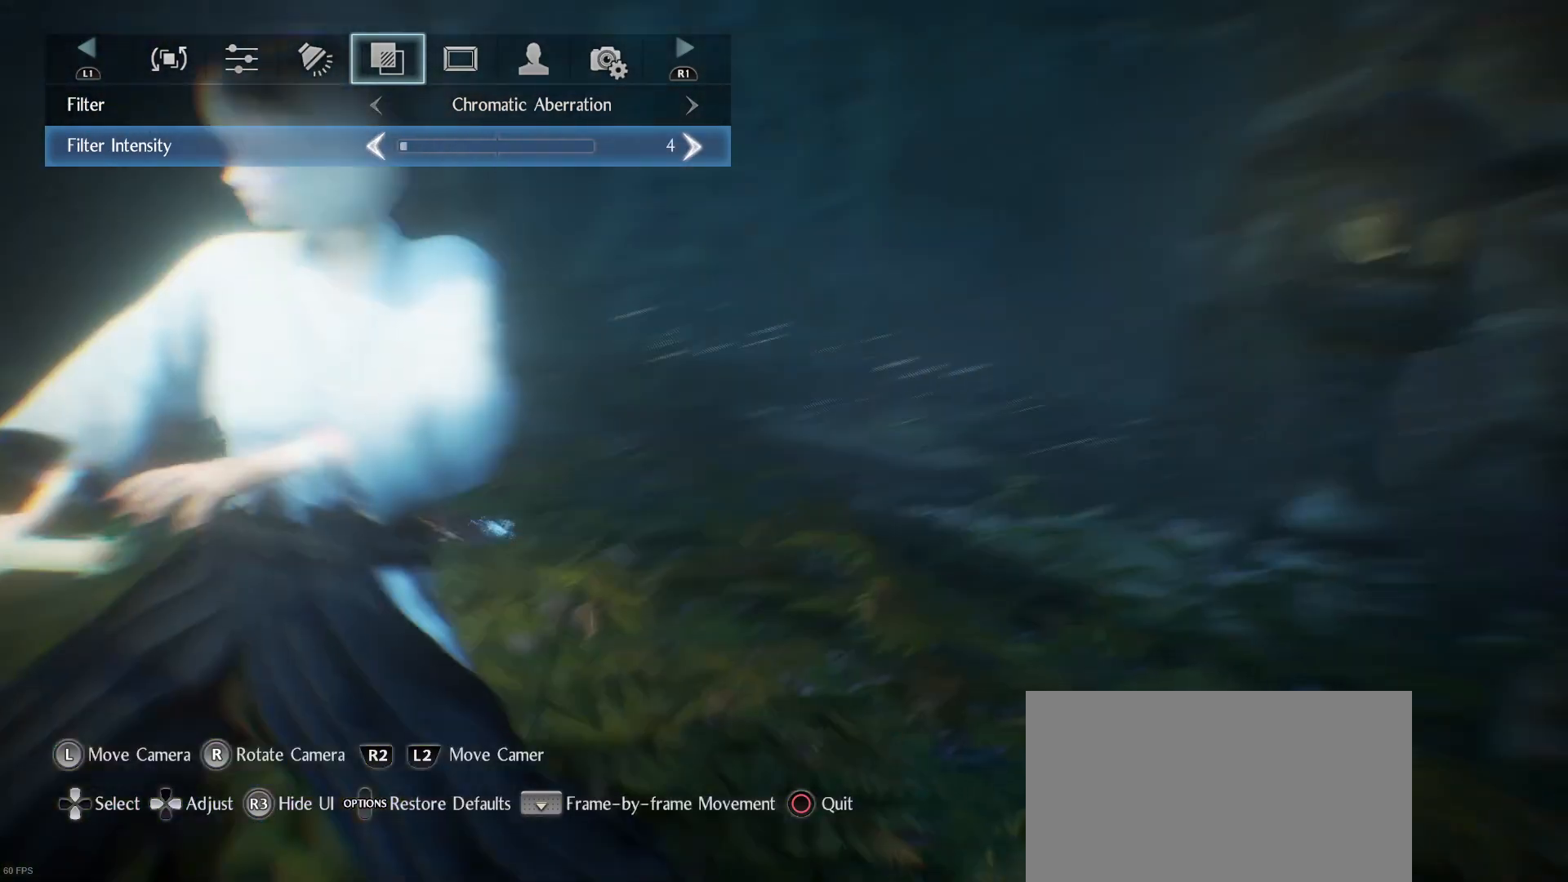
{"buttons": [], "left_stick": "left", "right_stick": "center", "events": [[67, "left_stick", "center"], [133, "right_stick", "center"], [300, "right_stick", "up-left"], [333, "left_stick", "left"], [400, "right_stick", "center"]]}
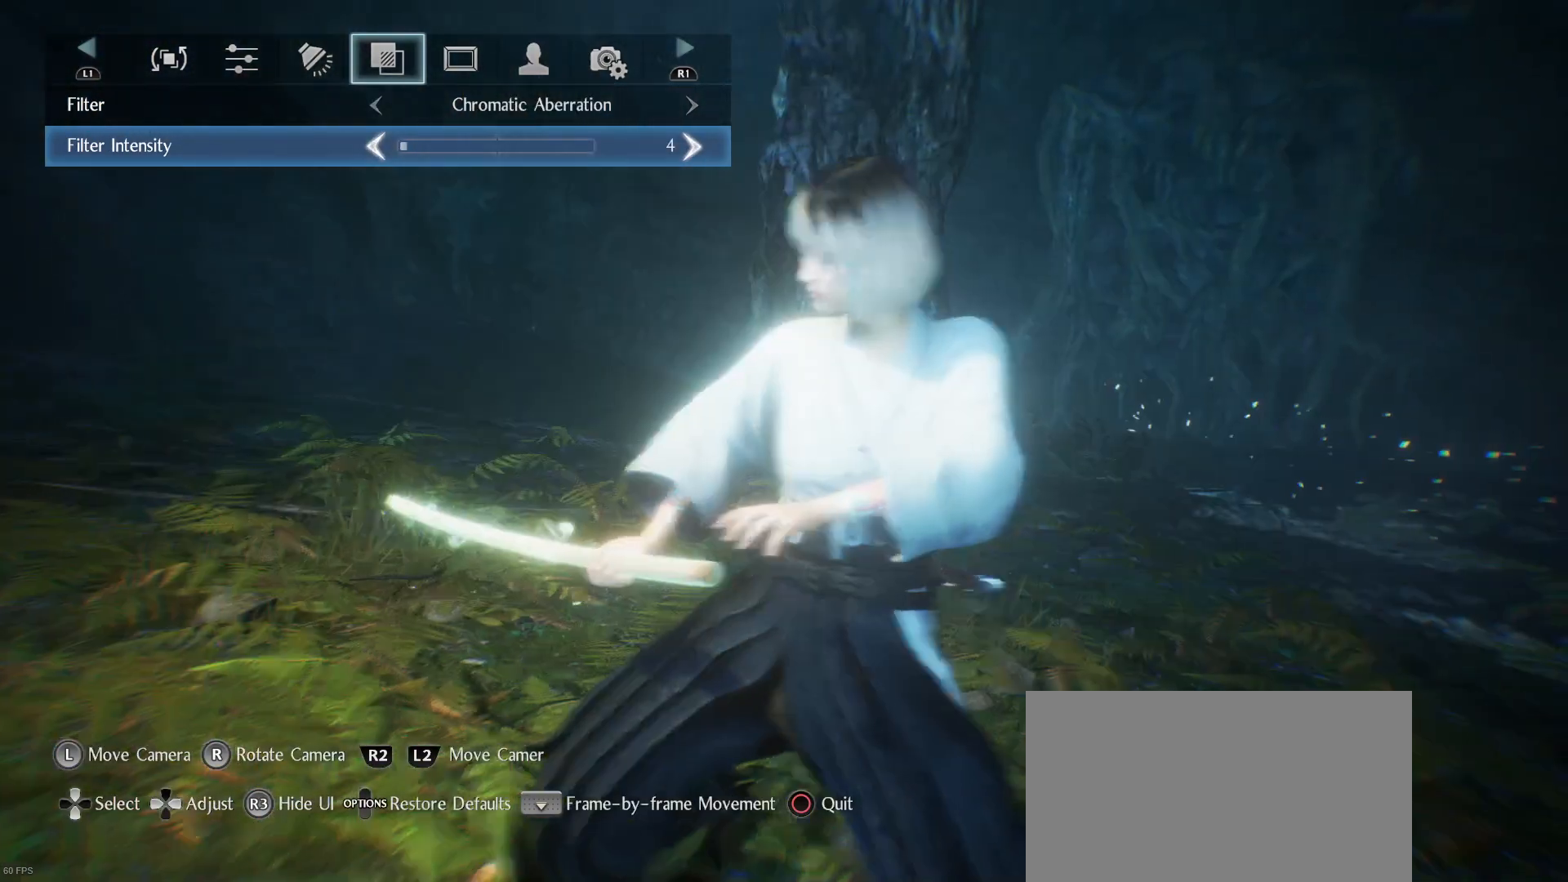
{"buttons": [], "left_stick": "left", "right_stick": "center", "events": [[67, "right_stick", "right"], [100, "left_stick", "center"], [200, "left_stick", "left"], [333, "right_stick", "center"]]}
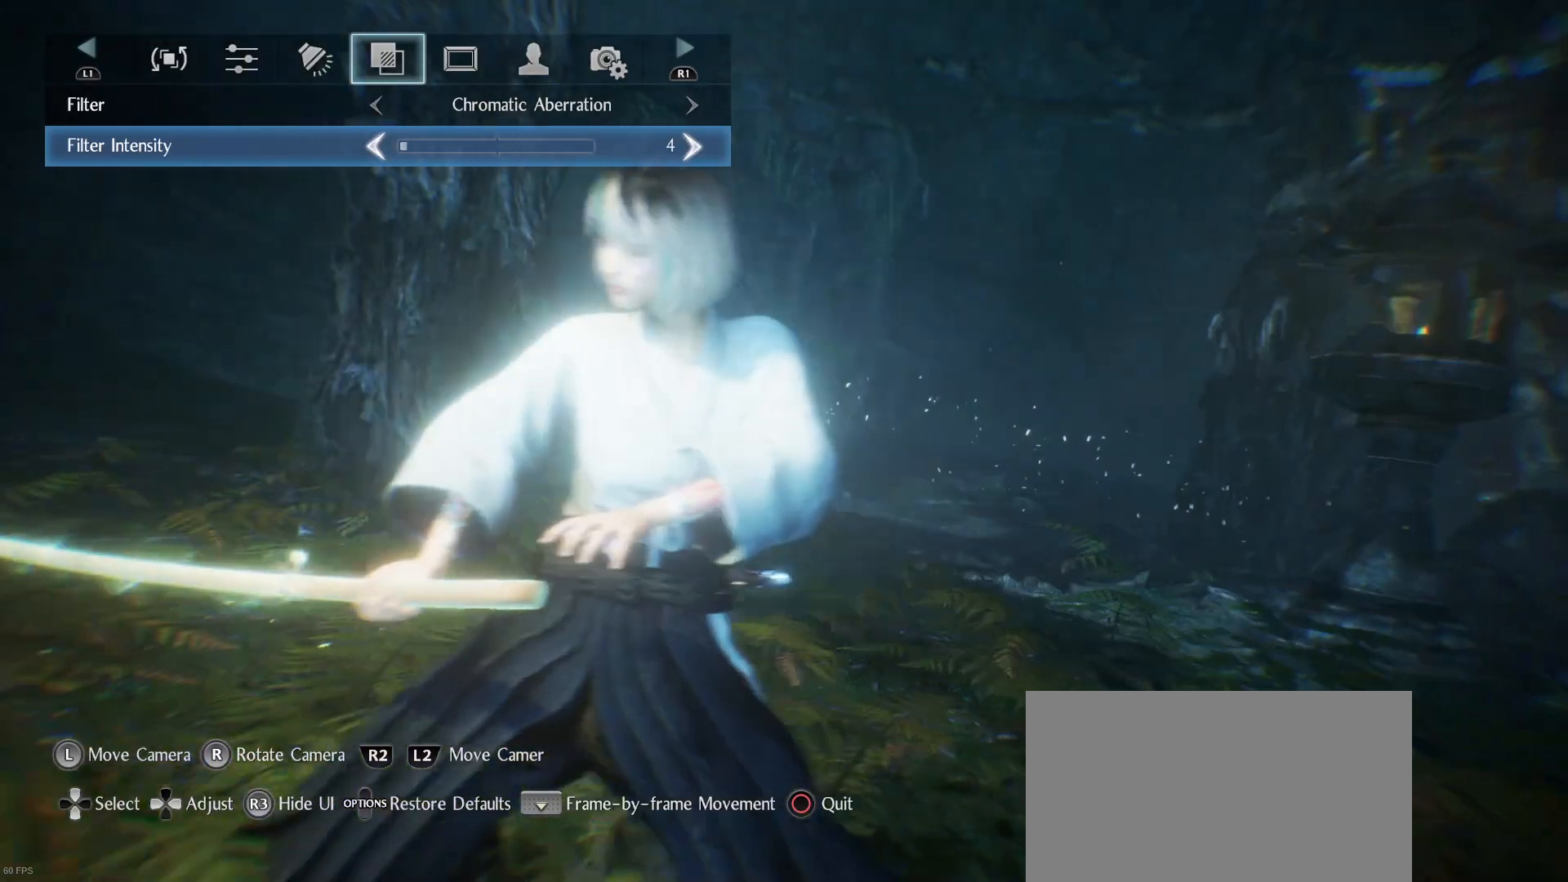
{"buttons": [], "left_stick": "center", "right_stick": "center", "events": [[33, "left_stick", "center"], [300, "DPAD_UP", "down"], [433, "DPAD_UP", "up"]]}